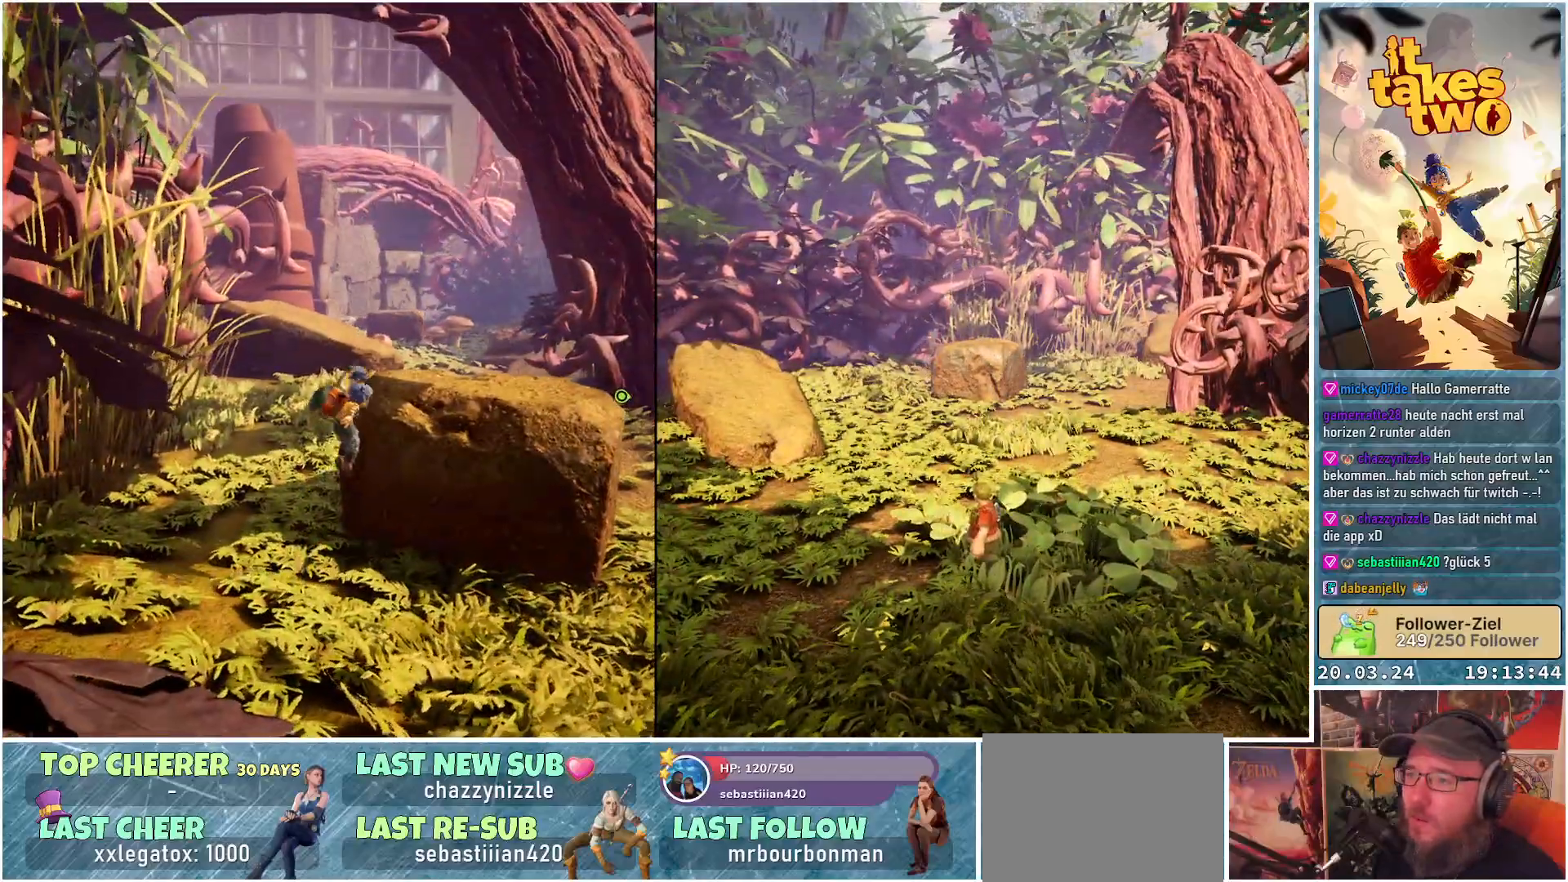
Gameplay with a controller (Xbox layout); each line is a JSON object with the inputs held at the frame after it. "events" lists button and stick changes between this image and that frame as [ms after this image, input, new state], when the widget could be followed in between. Not read: R3.
{"buttons": [], "left_stick": "center", "right_stick": "center", "events": [[83, "A", "down"], [183, "A", "up"], [300, "left_stick", "up"], [500, "left_stick", "center"]]}
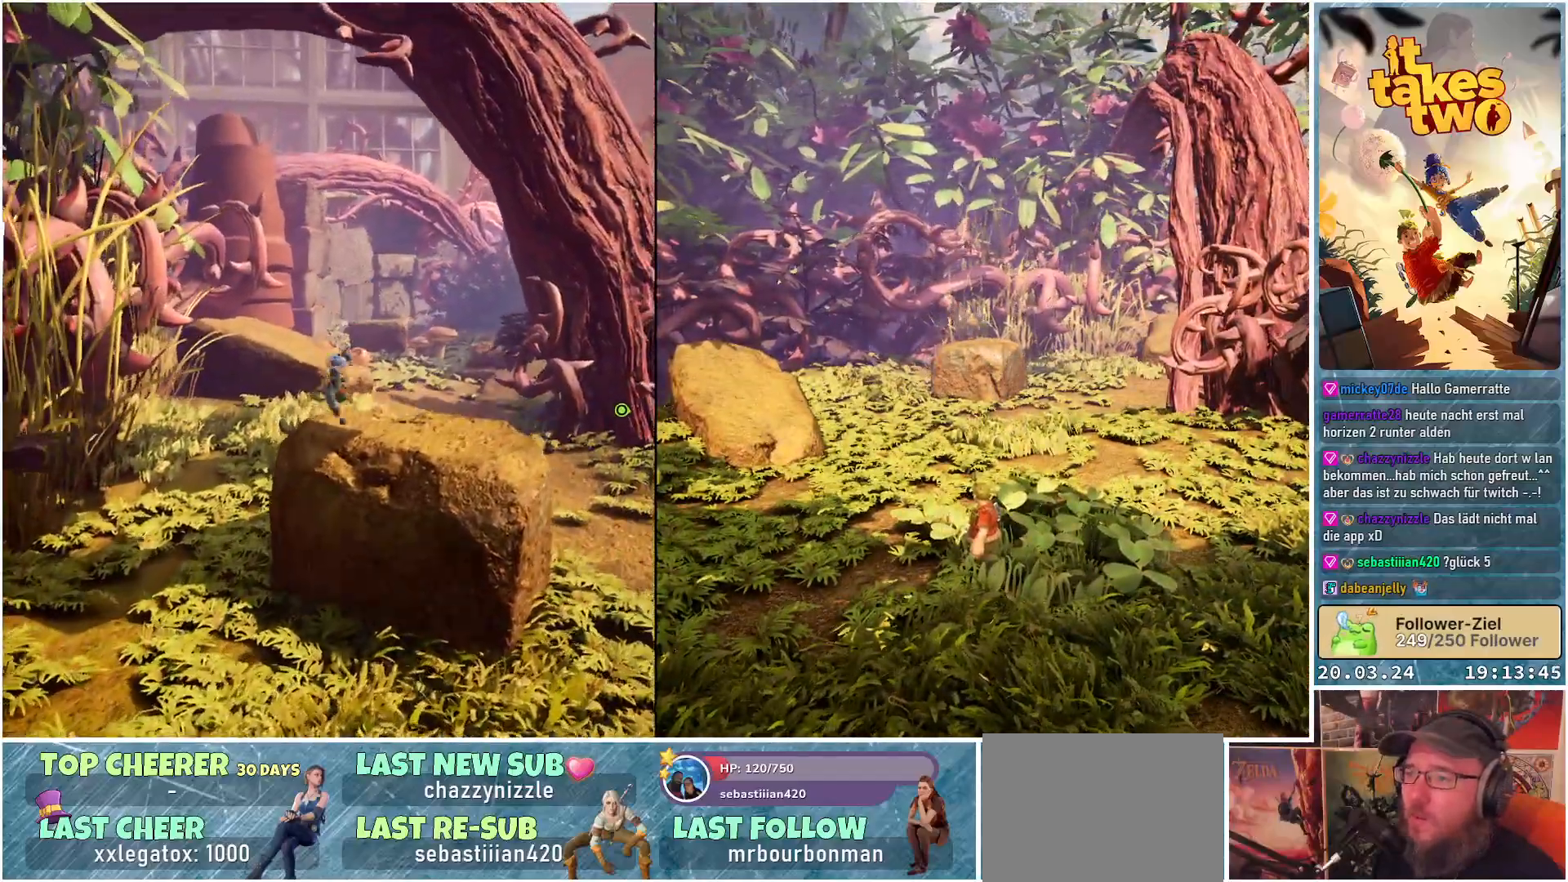
{"buttons": [], "left_stick": "up-right", "right_stick": "down-right", "events": [[383, "right_stick", "down-right"], [467, "left_stick", "up-right"]]}
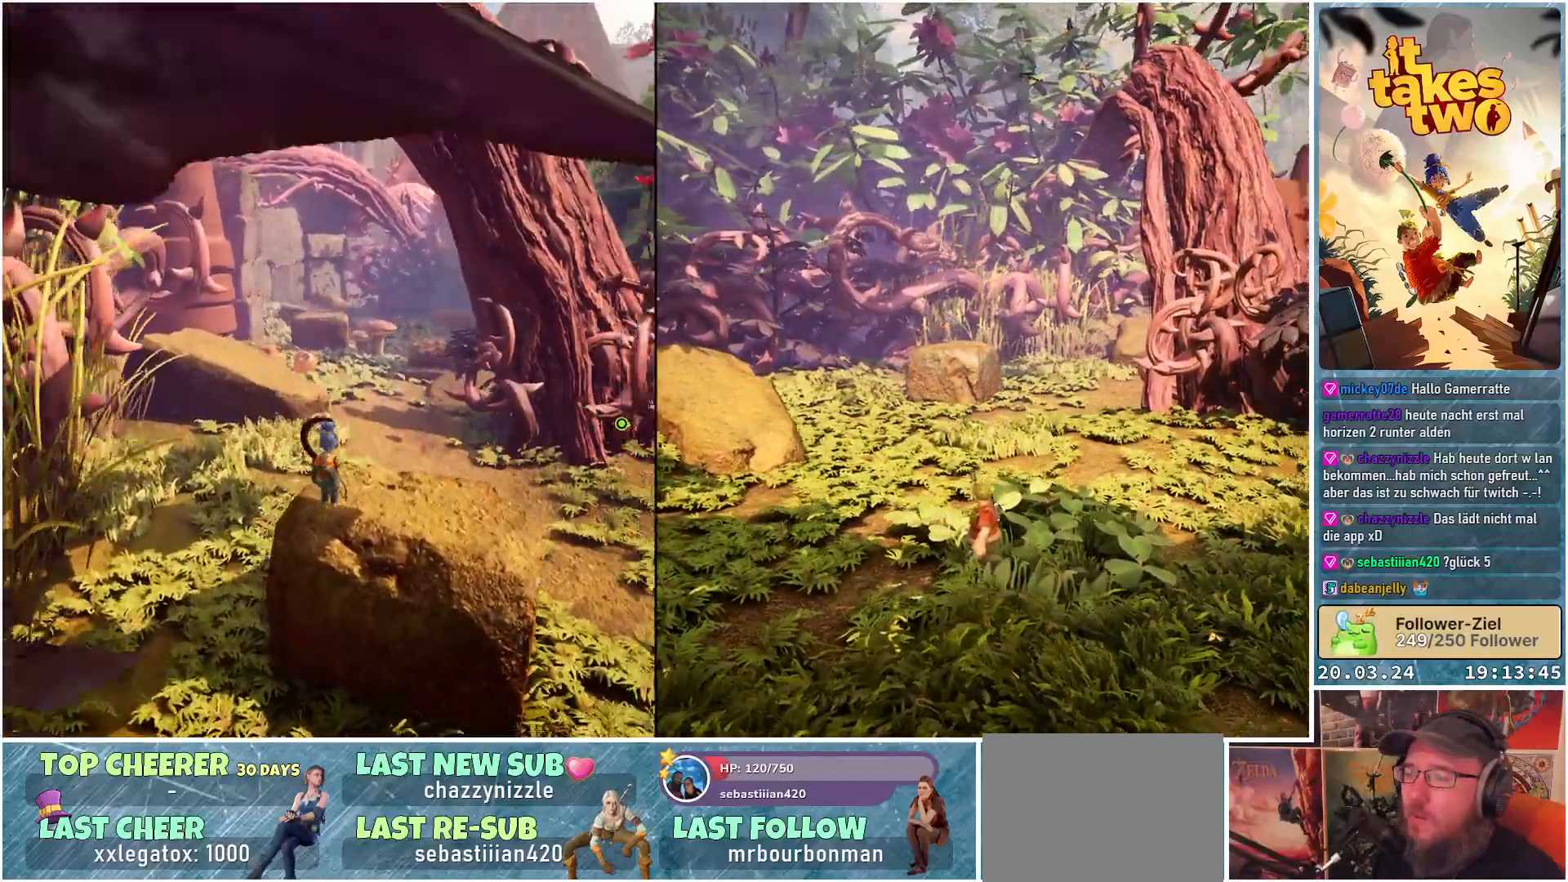
{"buttons": [], "left_stick": "up-right", "right_stick": "center", "events": [[200, "right_stick", "center"], [300, "left_stick", "up"], [483, "left_stick", "up-right"]]}
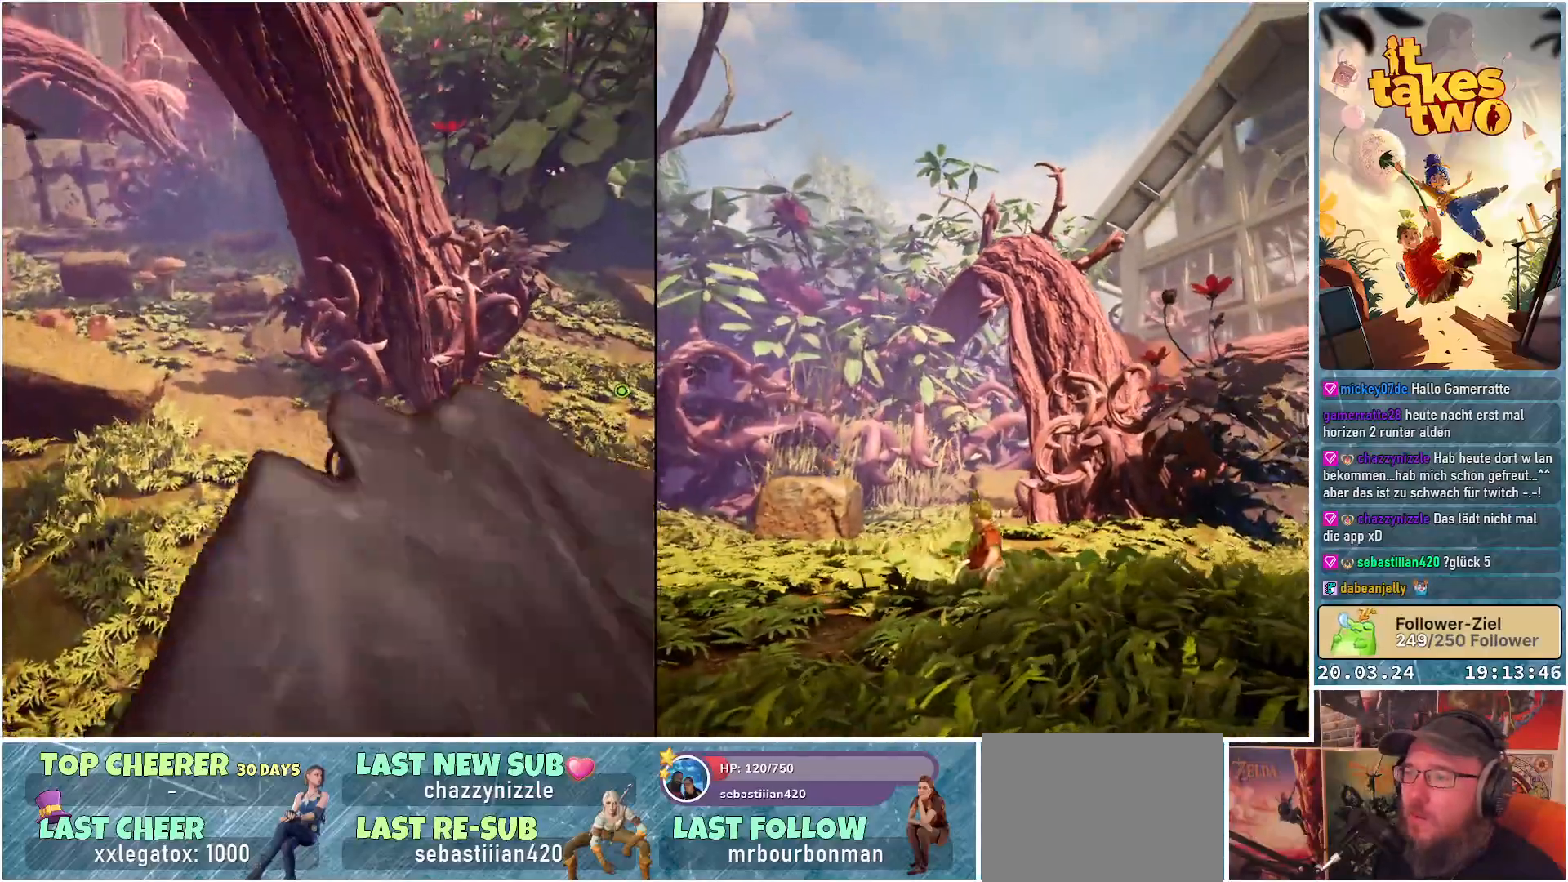
{"buttons": [], "left_stick": "center", "right_stick": "center", "events": [[83, "right_stick", "right"], [117, "left_stick", "center"], [383, "right_stick", "up-right"], [483, "right_stick", "center"]]}
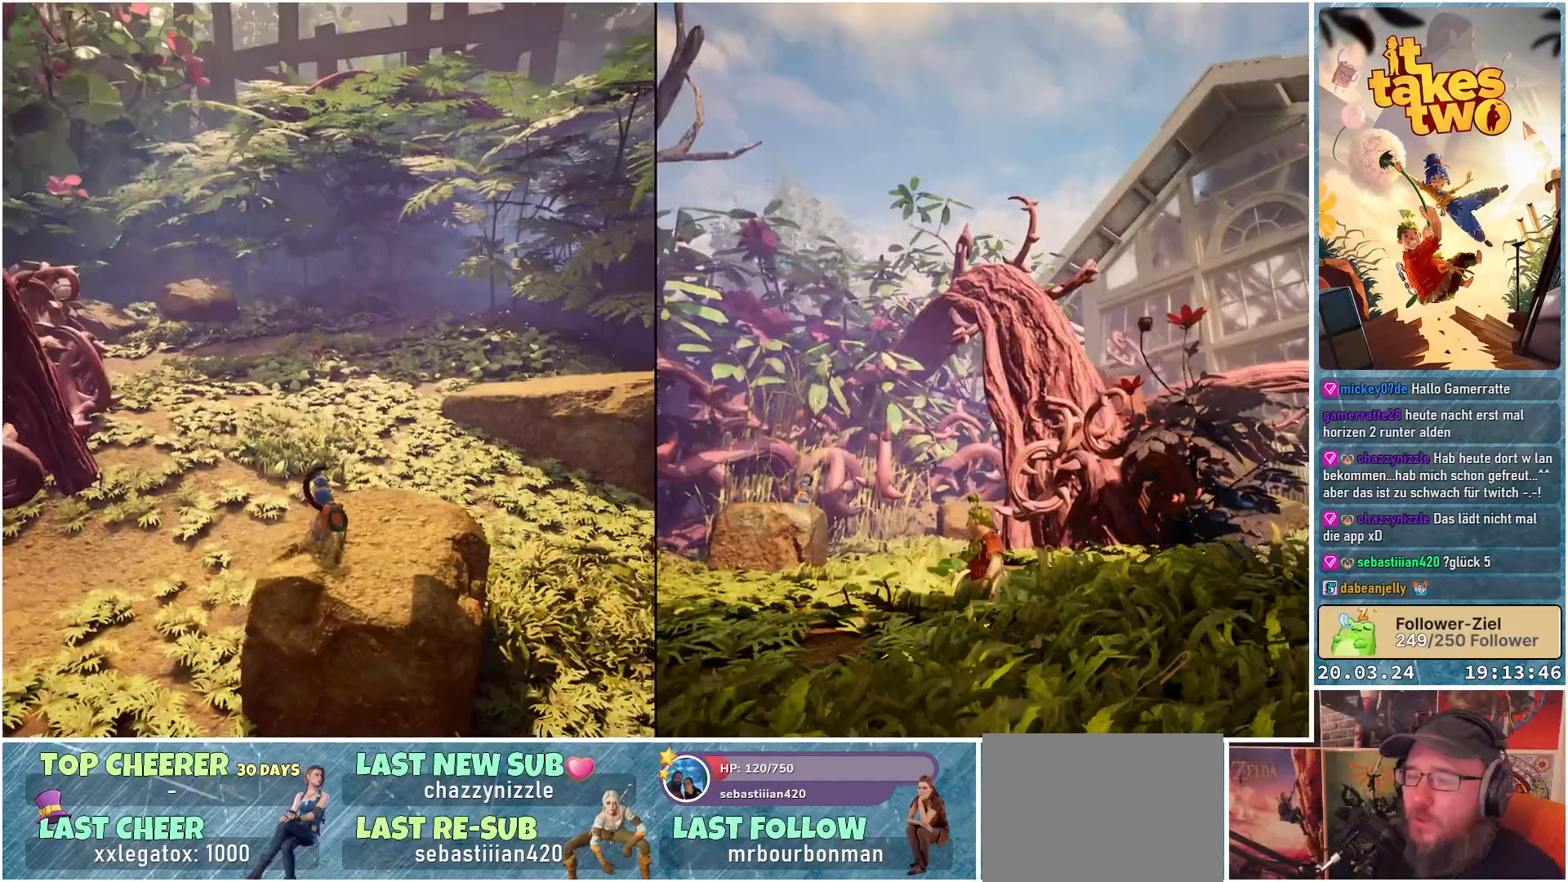
{"buttons": [], "left_stick": "center", "right_stick": "center", "events": []}
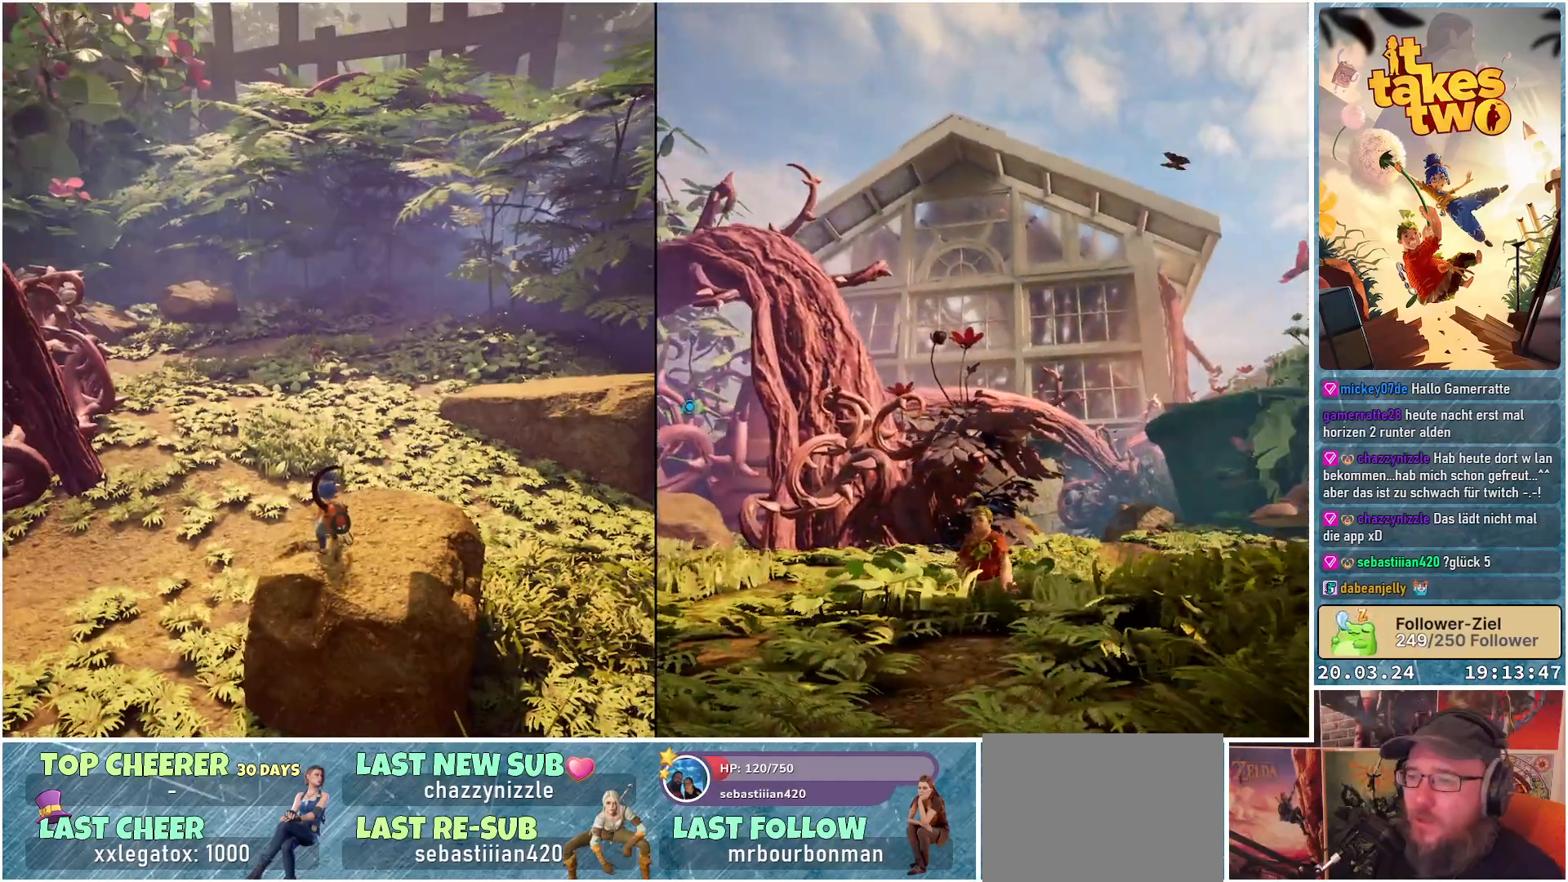
{"buttons": [], "left_stick": "center", "right_stick": "center", "events": [[417, "START", "down"], [500, "START", "up"]]}
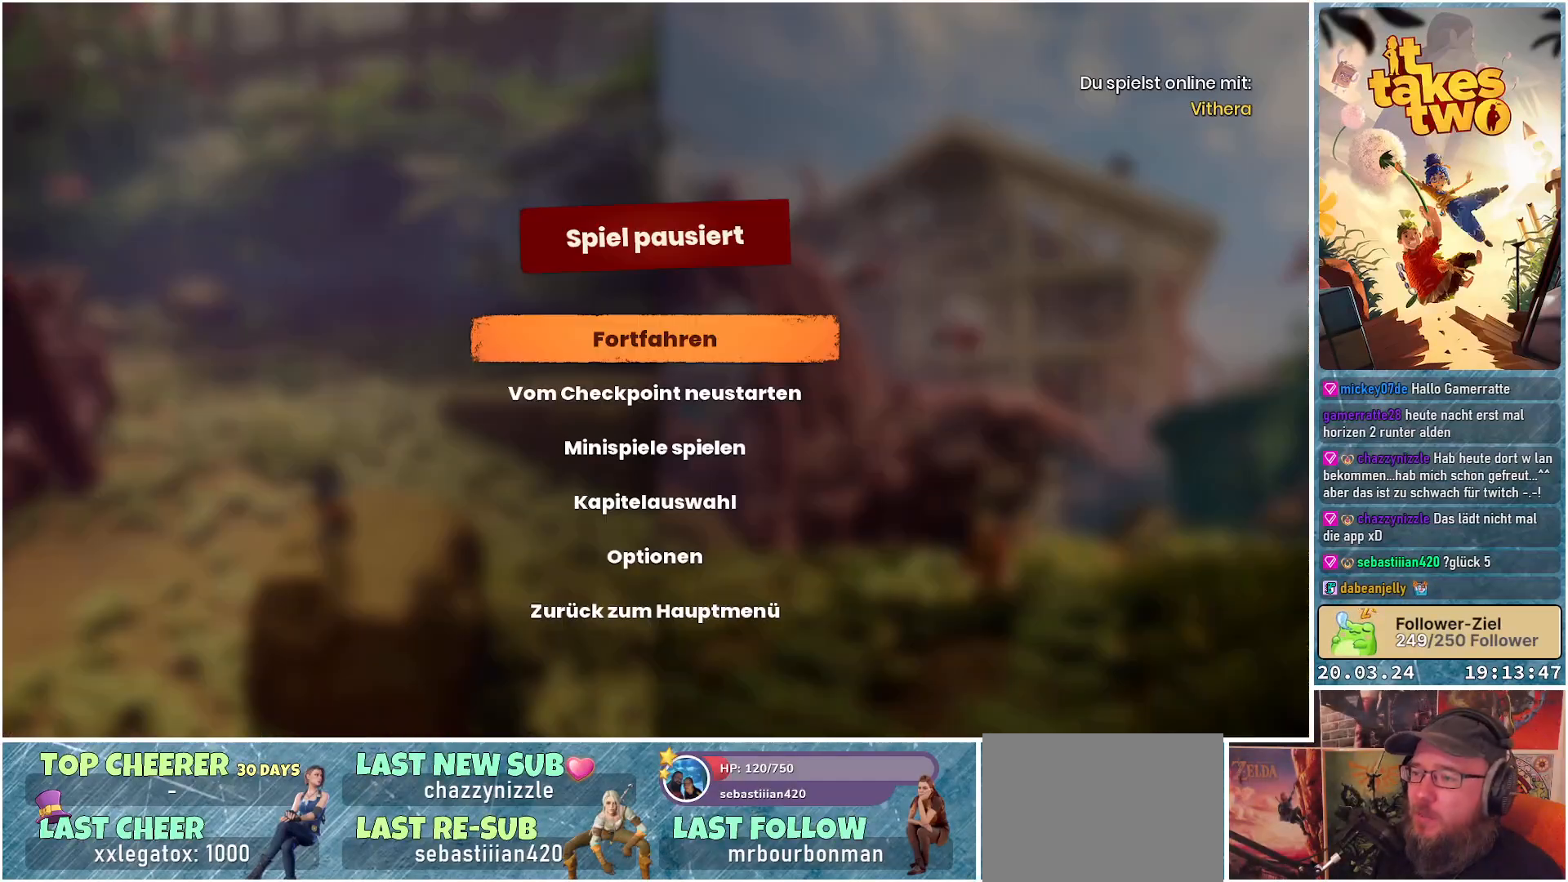
{"buttons": [], "left_stick": "center", "right_stick": "center", "events": []}
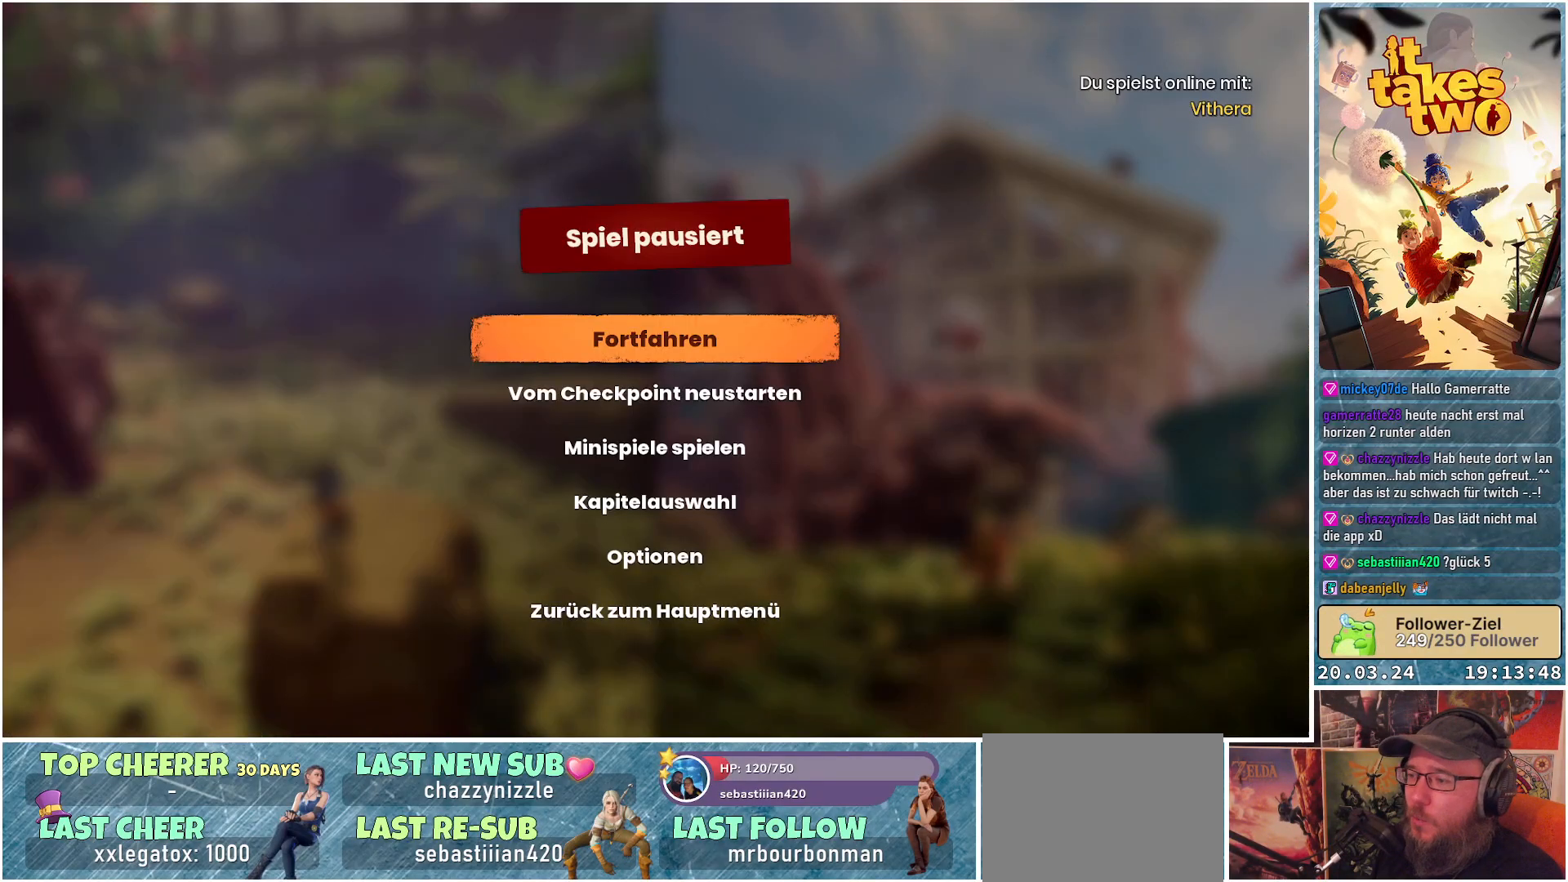
{"buttons": [], "left_stick": "center", "right_stick": "center", "events": [[50, "DPAD_DOWN", "down"], [167, "DPAD_DOWN", "up"], [300, "DPAD_DOWN", "down"], [383, "DPAD_DOWN", "up"]]}
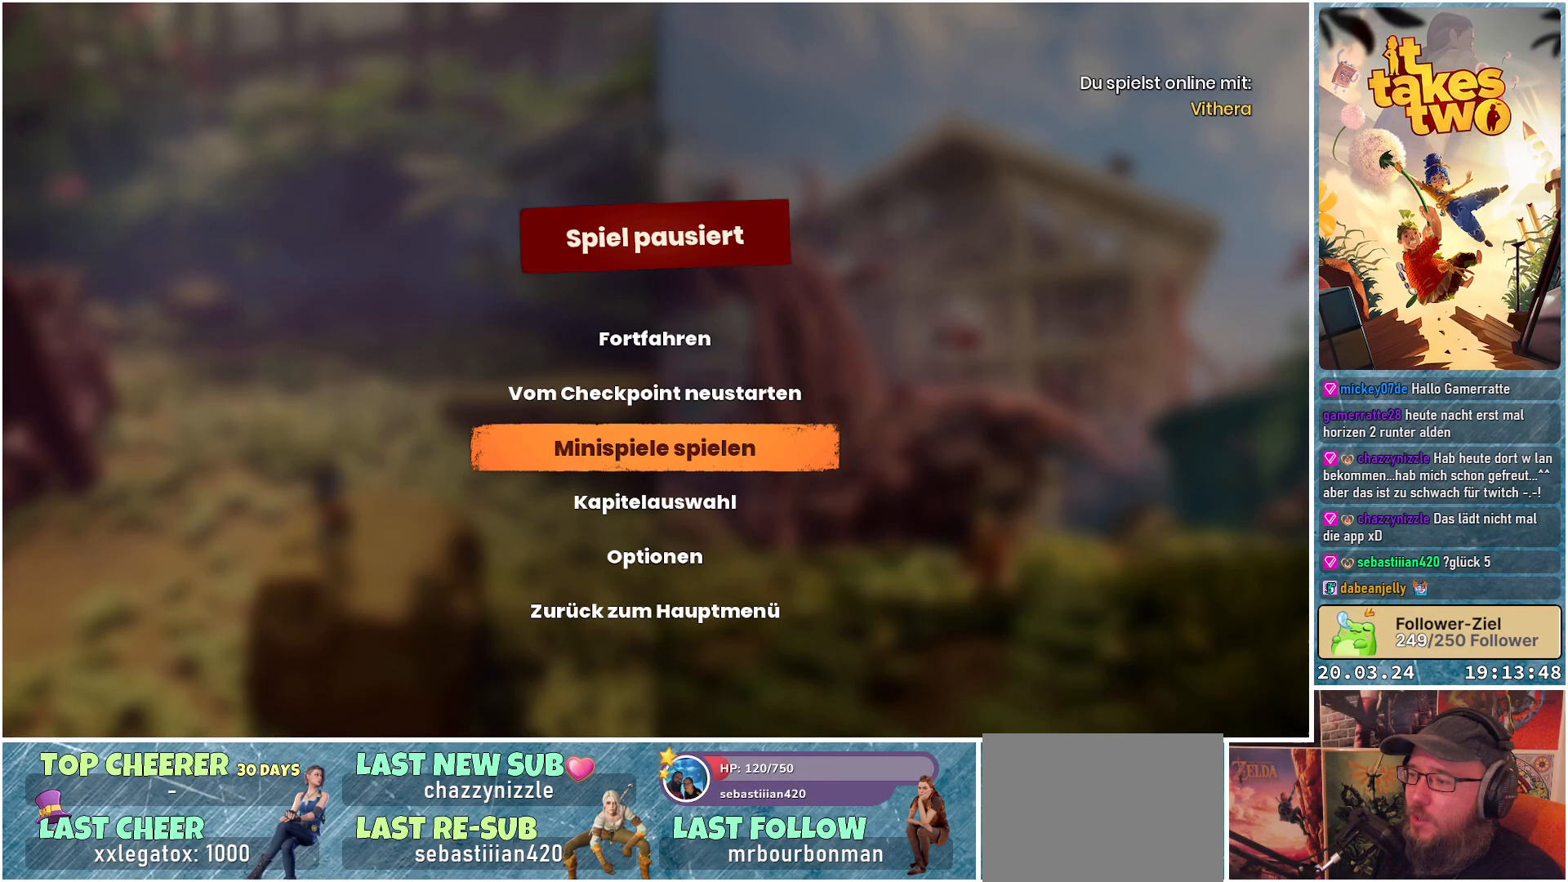
{"buttons": ["A"], "left_stick": "center", "right_stick": "center", "events": [[500, "A", "down"]]}
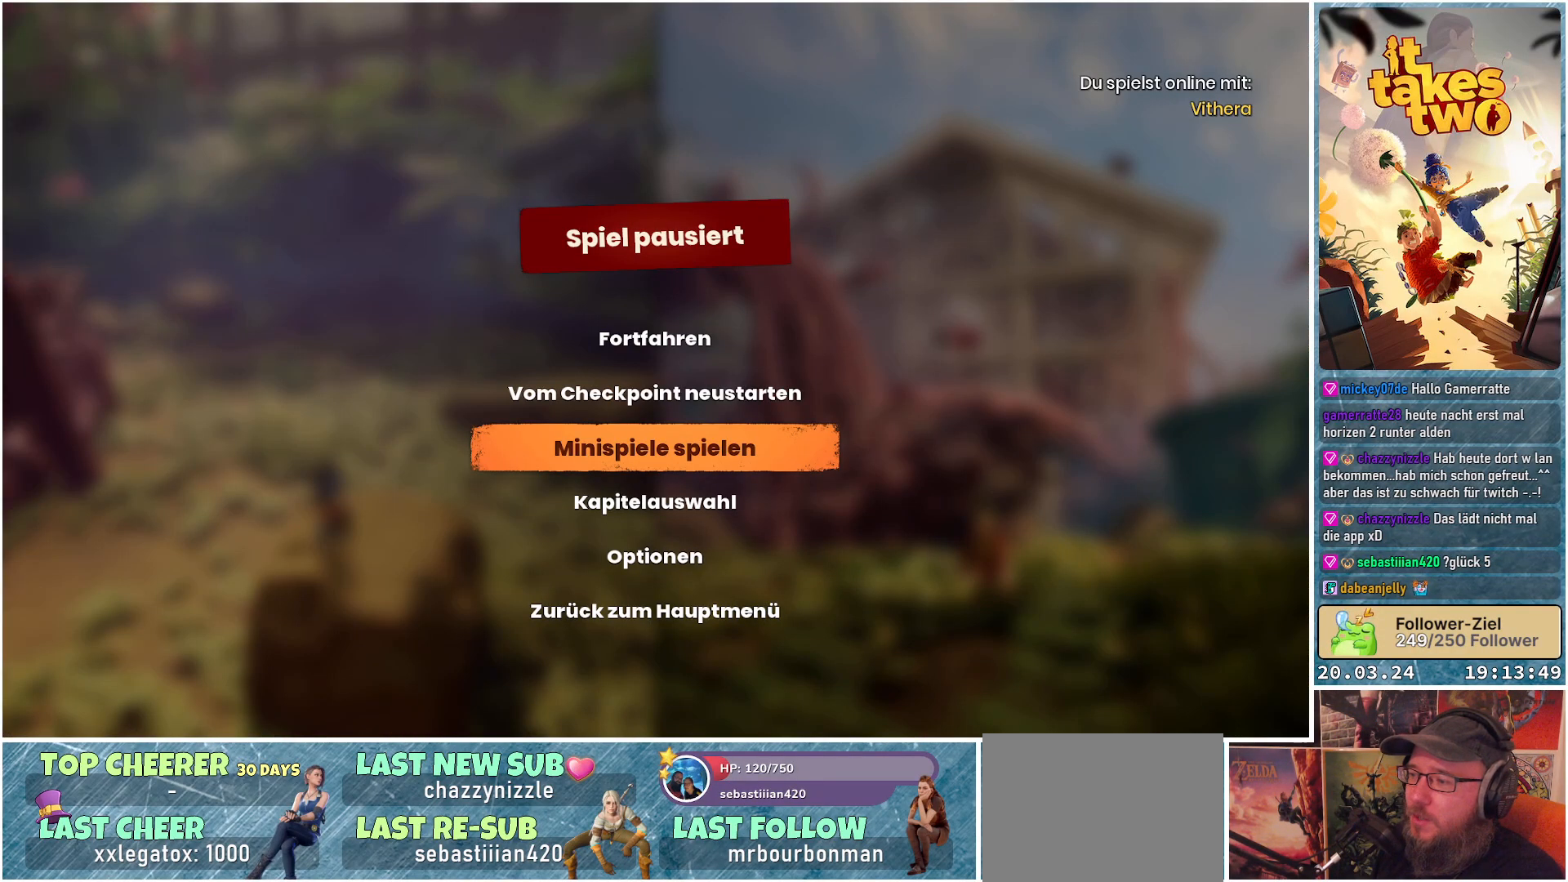
{"buttons": ["DPAD_DOWN"], "left_stick": "center", "right_stick": "center", "events": [[67, "A", "up"], [433, "DPAD_DOWN", "down"]]}
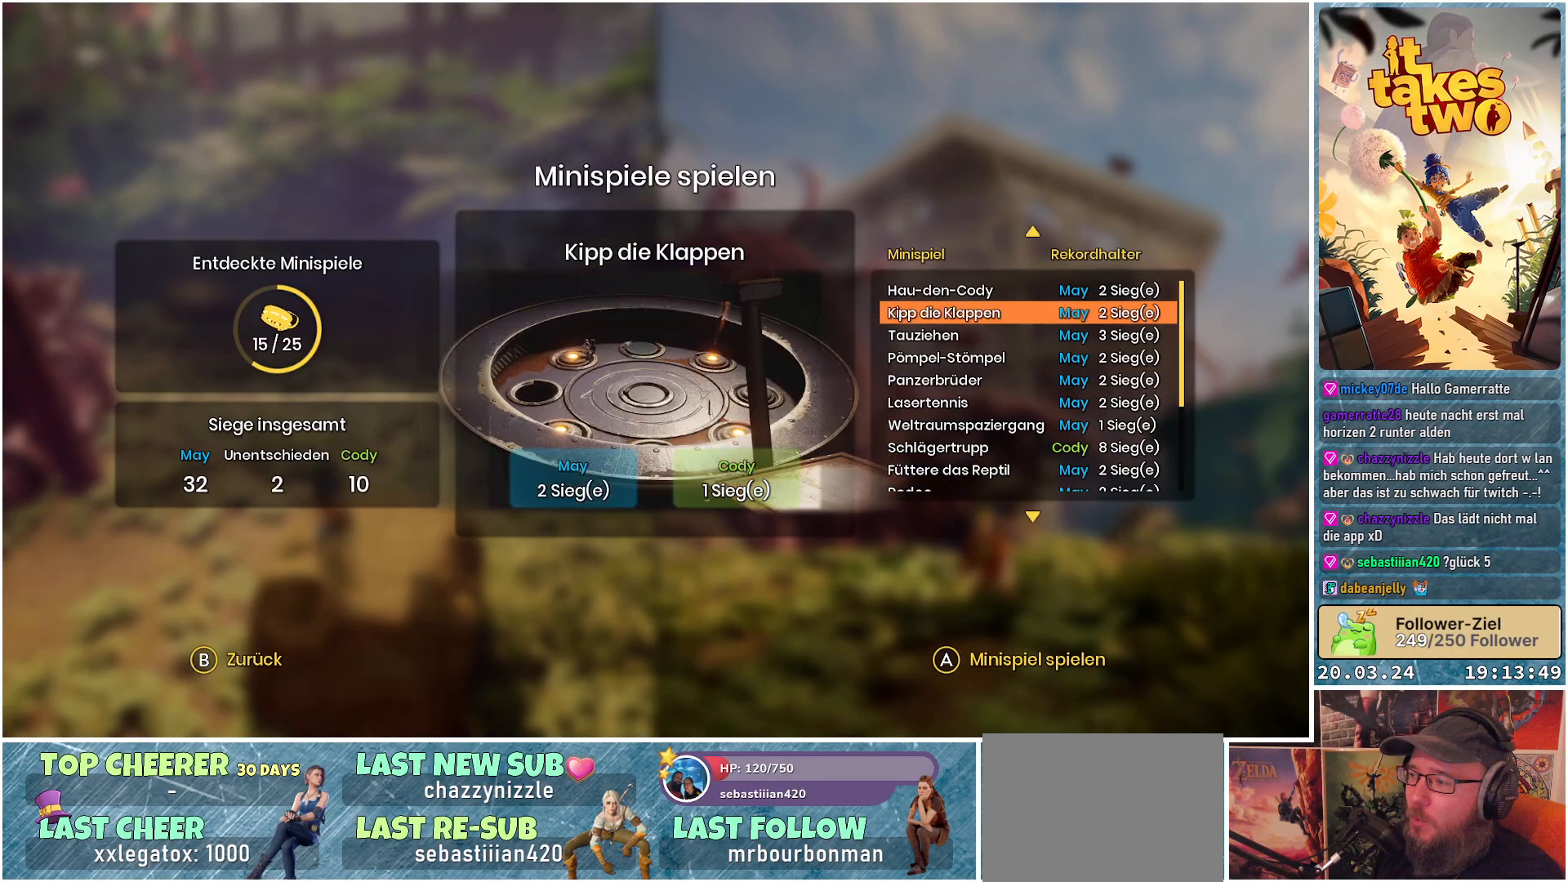
{"buttons": ["DPAD_DOWN"], "left_stick": "center", "right_stick": "center", "events": [[33, "DPAD_DOWN", "up"], [117, "DPAD_DOWN", "down"], [217, "DPAD_DOWN", "up"], [300, "DPAD_DOWN", "down"], [400, "DPAD_DOWN", "up"], [467, "DPAD_DOWN", "down"]]}
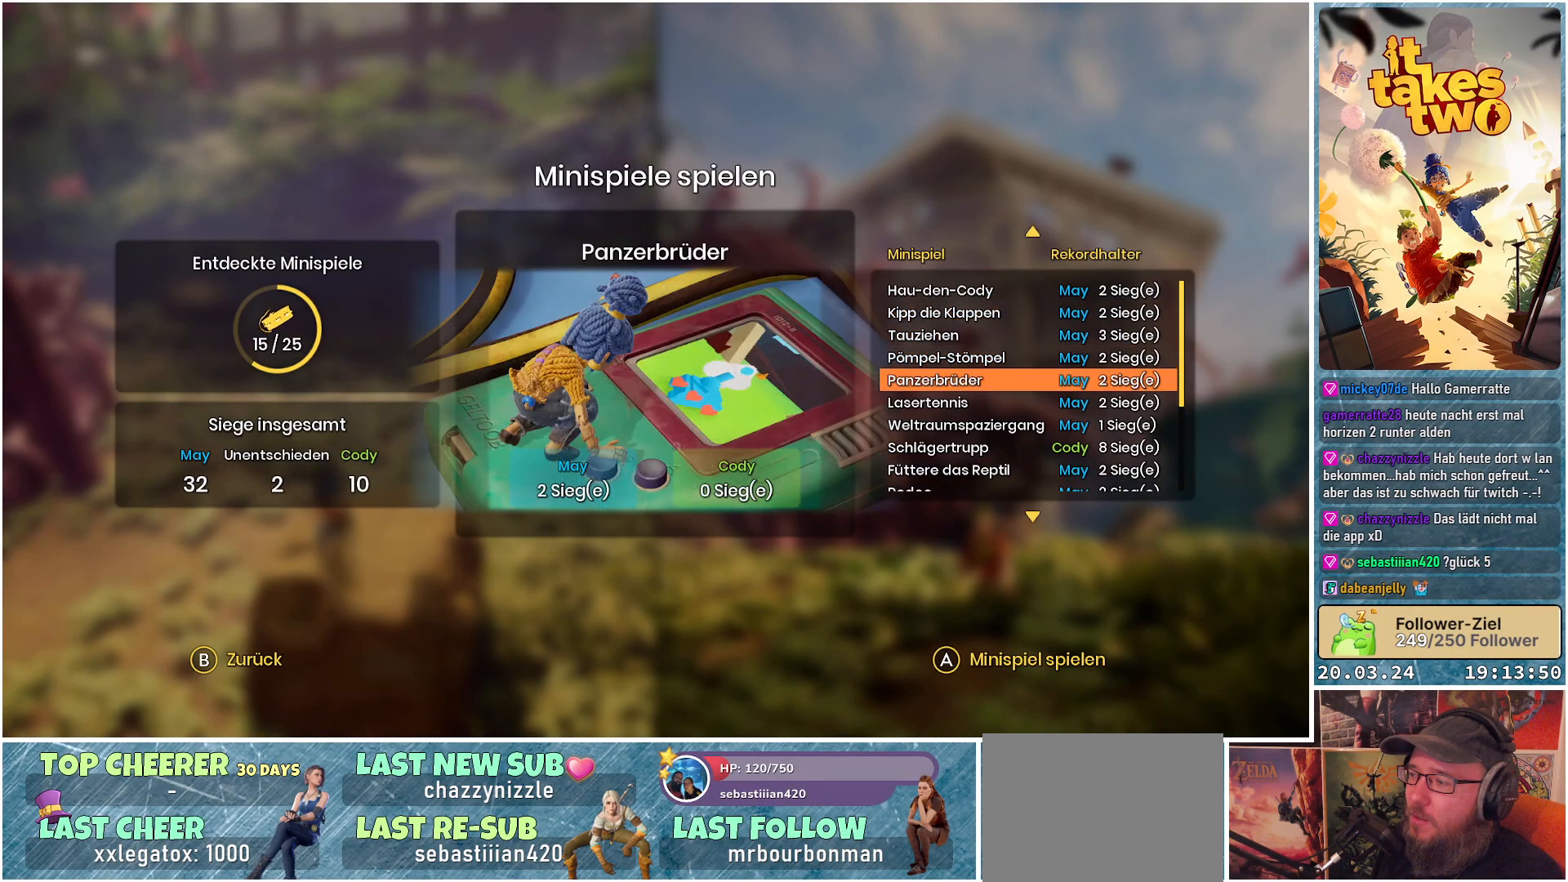
{"buttons": [], "left_stick": "center", "right_stick": "center", "events": [[67, "DPAD_DOWN", "up"], [150, "DPAD_DOWN", "down"], [250, "DPAD_DOWN", "up"], [333, "DPAD_DOWN", "down"], [433, "DPAD_DOWN", "up"]]}
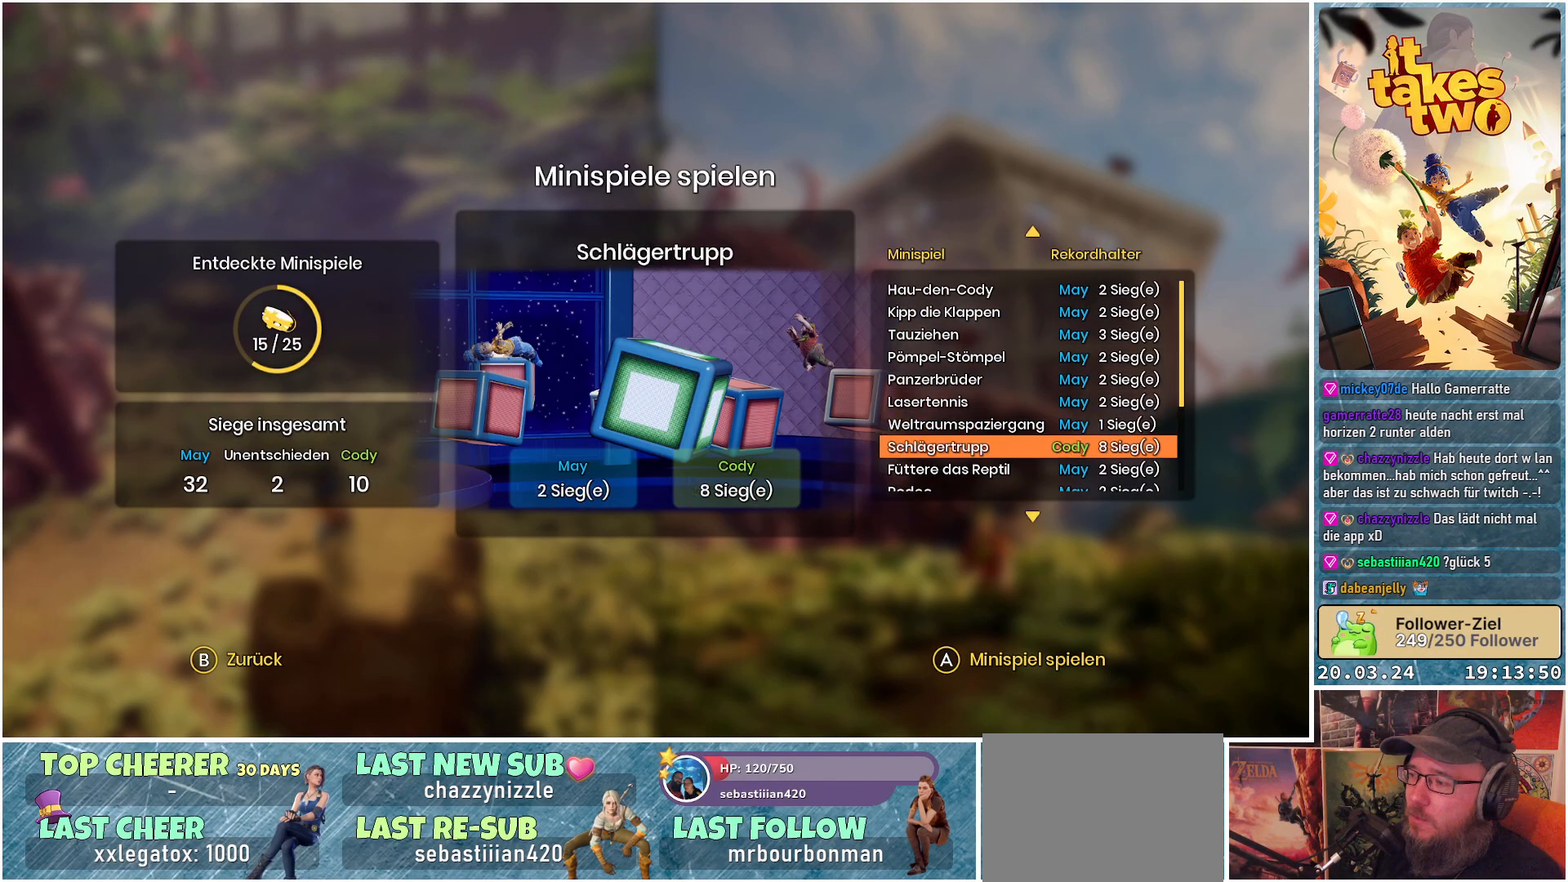
{"buttons": [], "left_stick": "center", "right_stick": "center", "events": [[17, "DPAD_DOWN", "down"], [100, "DPAD_DOWN", "up"], [183, "DPAD_DOWN", "down"], [283, "DPAD_DOWN", "up"], [367, "DPAD_DOWN", "down"], [450, "DPAD_DOWN", "up"]]}
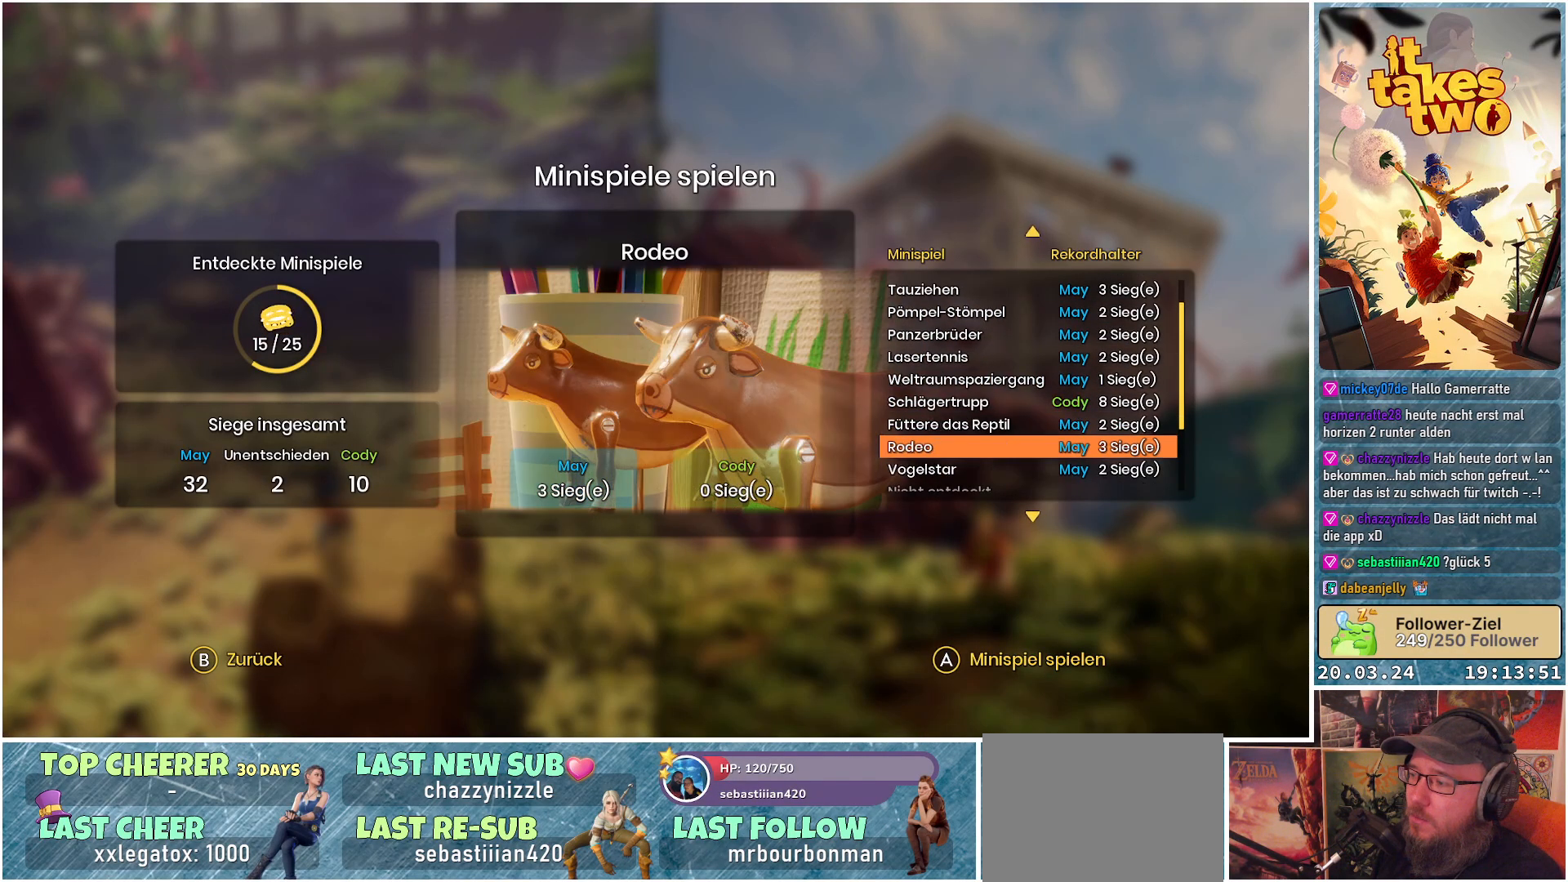
{"buttons": [], "left_stick": "center", "right_stick": "center", "events": [[33, "DPAD_DOWN", "down"], [133, "DPAD_DOWN", "up"], [250, "DPAD_DOWN", "down"], [317, "DPAD_DOWN", "up"]]}
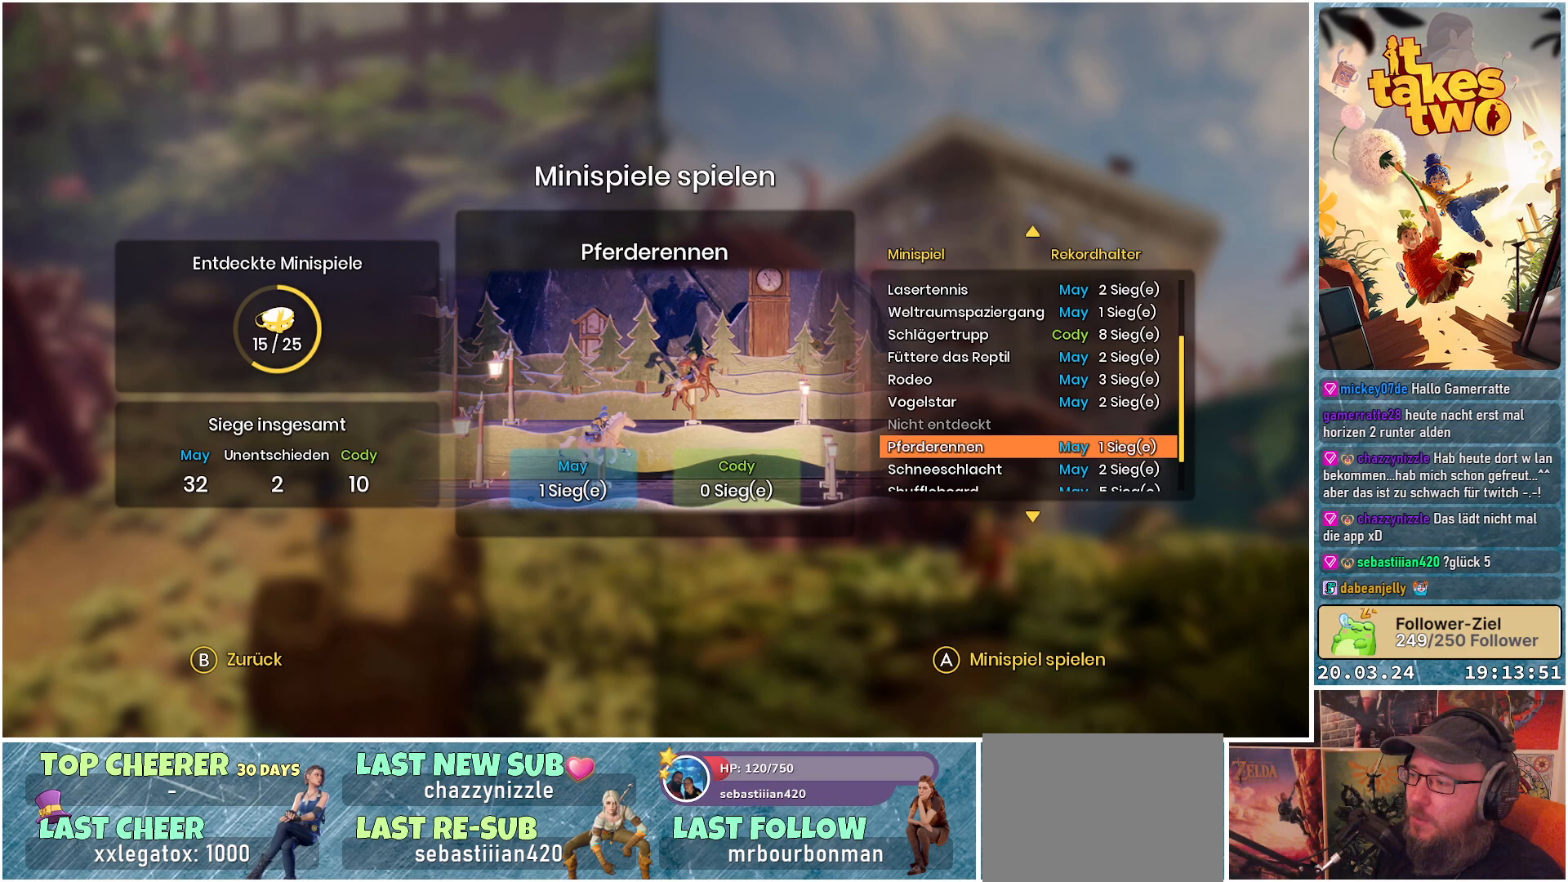
{"buttons": [], "left_stick": "center", "right_stick": "center", "events": [[33, "DPAD_DOWN", "down"], [133, "DPAD_DOWN", "up"], [333, "DPAD_DOWN", "down"], [450, "DPAD_DOWN", "up"]]}
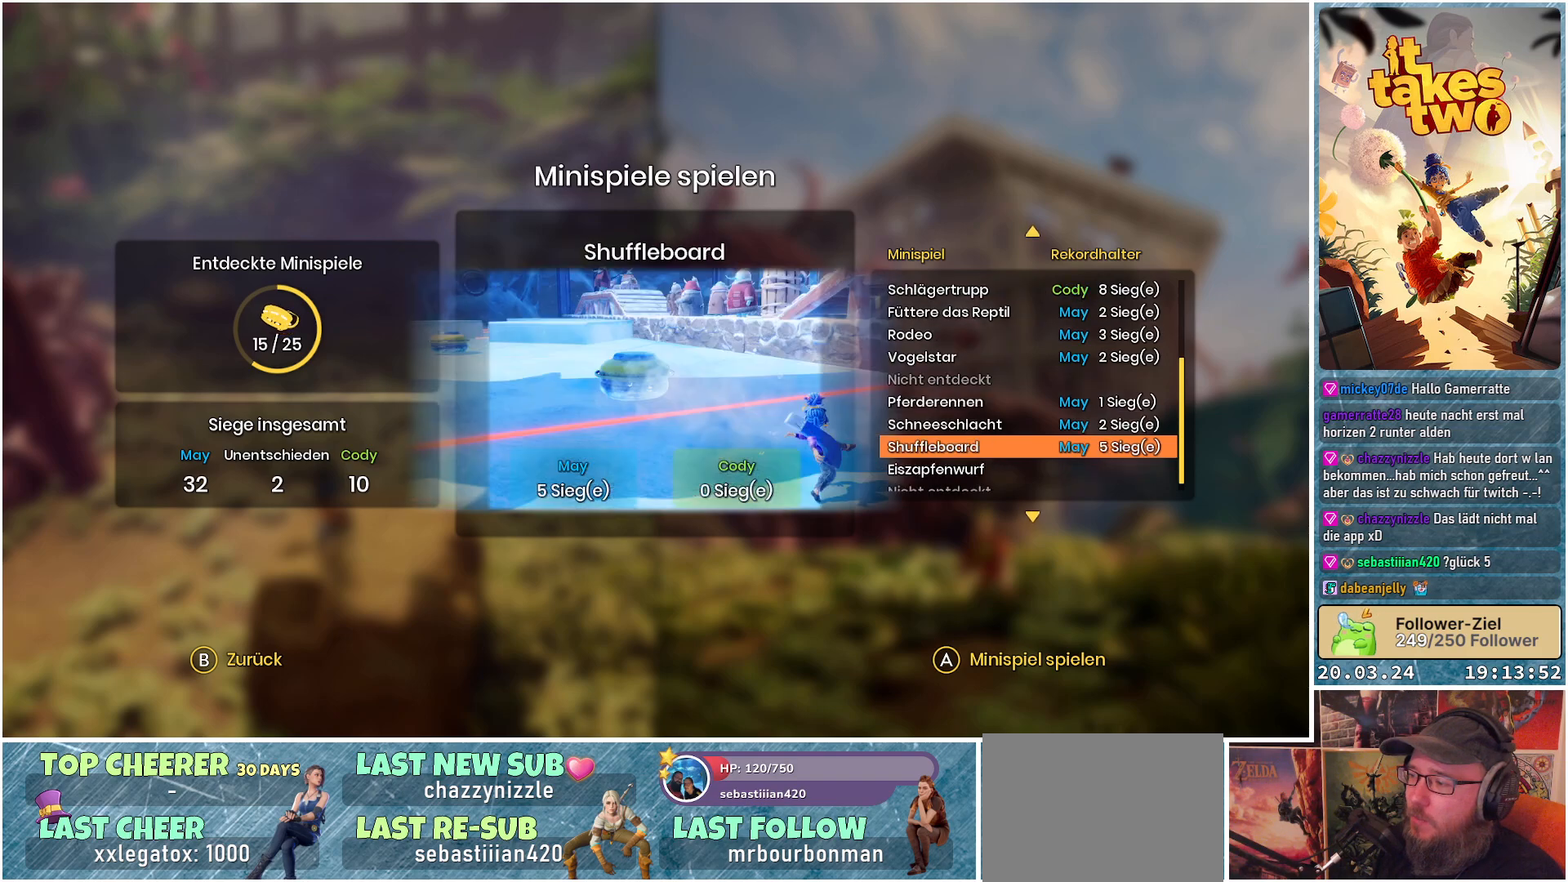
{"buttons": [], "left_stick": "center", "right_stick": "center", "events": [[133, "DPAD_DOWN", "down"], [250, "DPAD_DOWN", "up"], [383, "DPAD_DOWN", "down"], [483, "DPAD_DOWN", "up"]]}
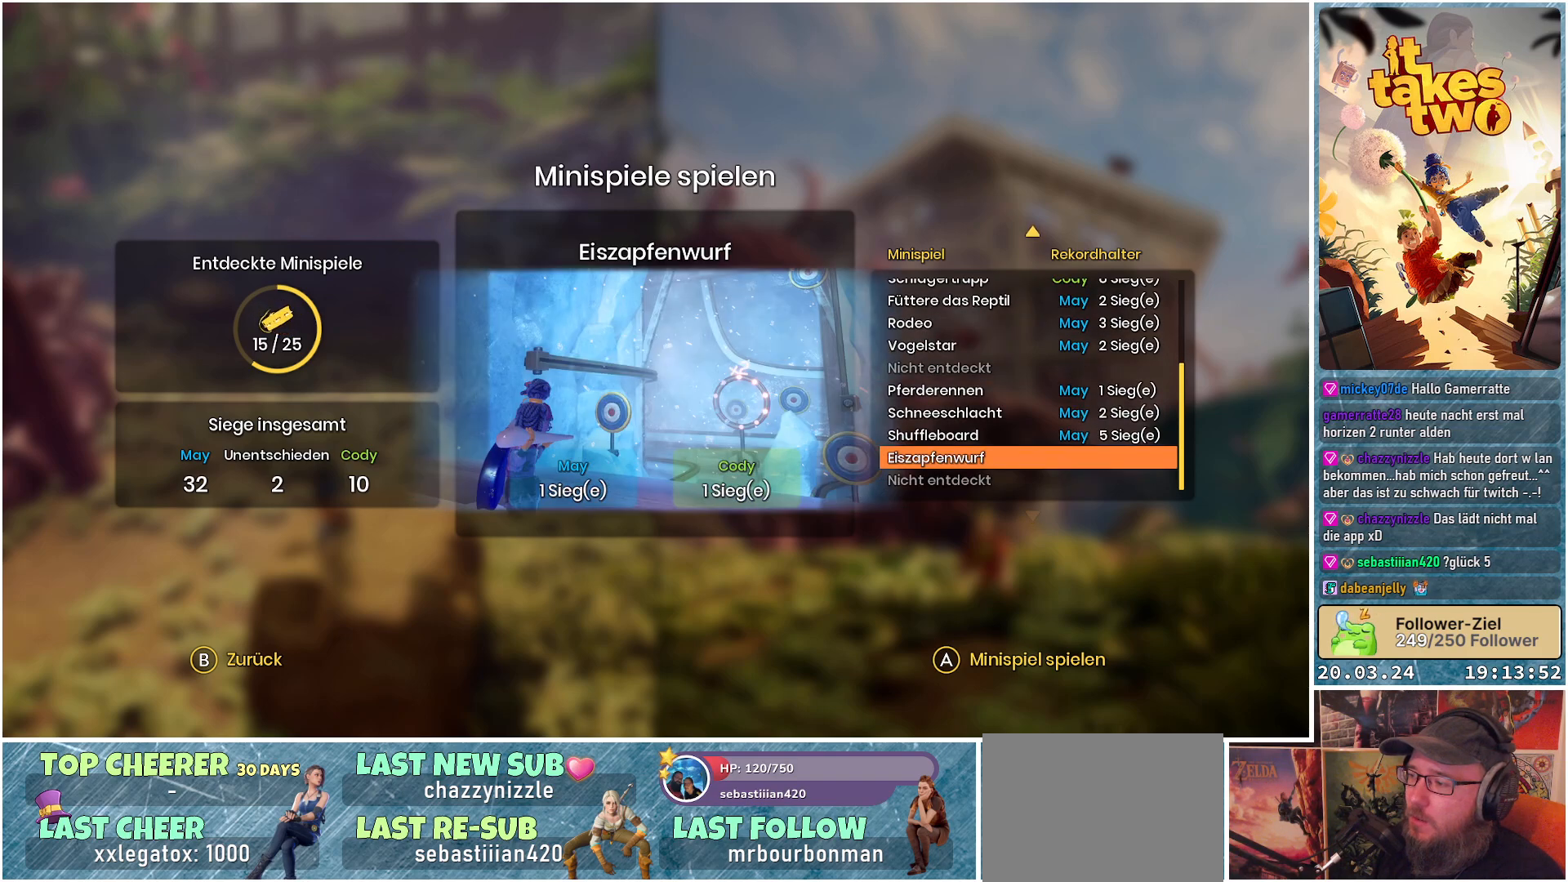
{"buttons": [], "left_stick": "center", "right_stick": "center", "events": [[350, "DPAD_DOWN", "down"], [450, "DPAD_DOWN", "up"]]}
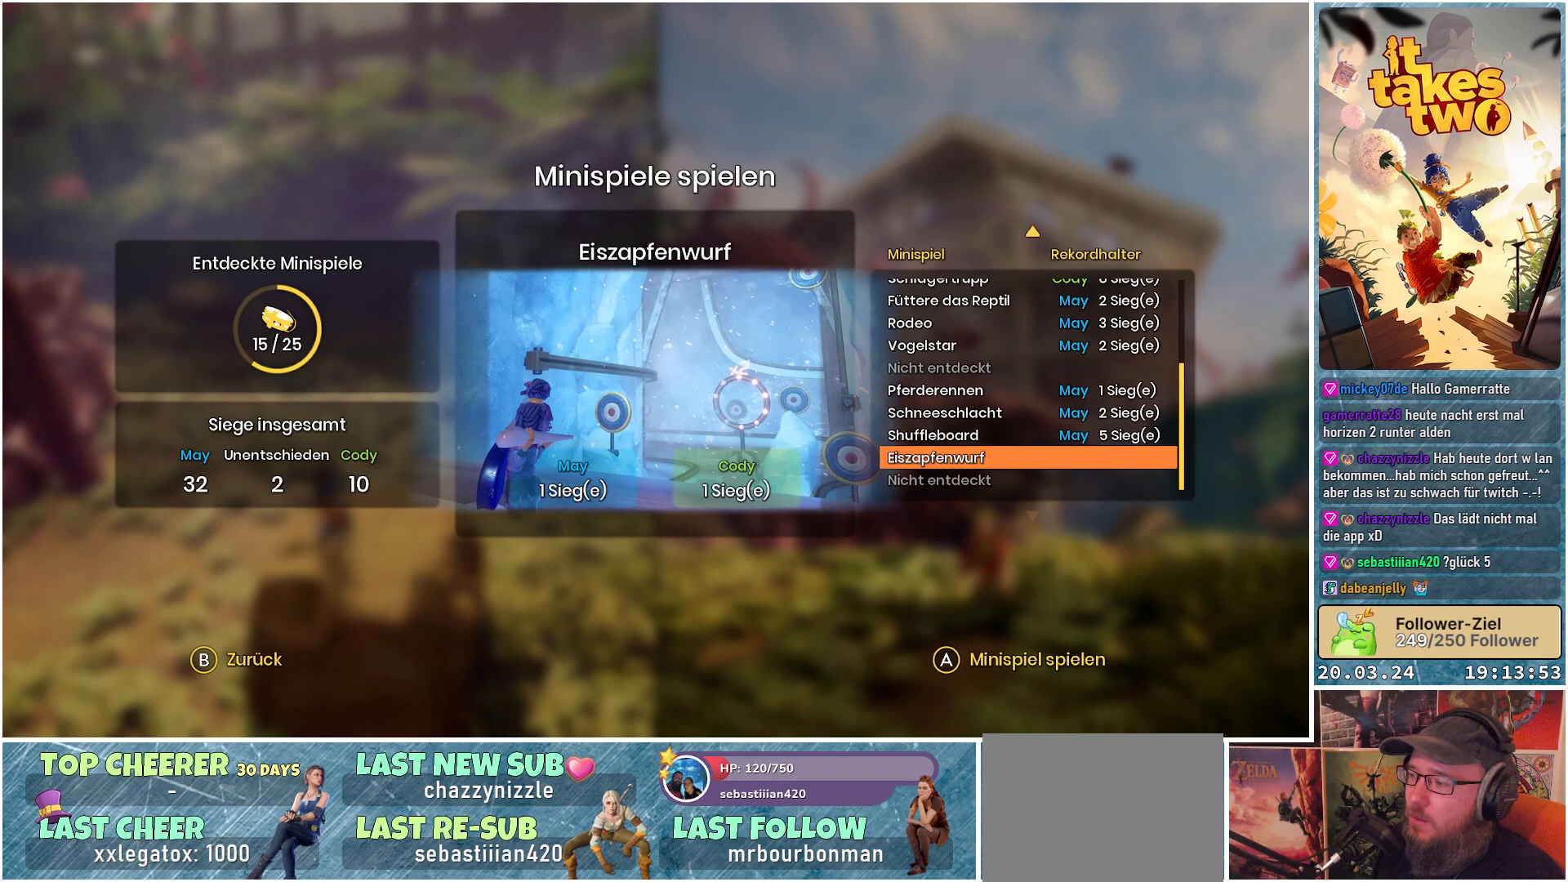
{"buttons": [], "left_stick": "down", "right_stick": "center", "events": [[367, "left_stick", "down"]]}
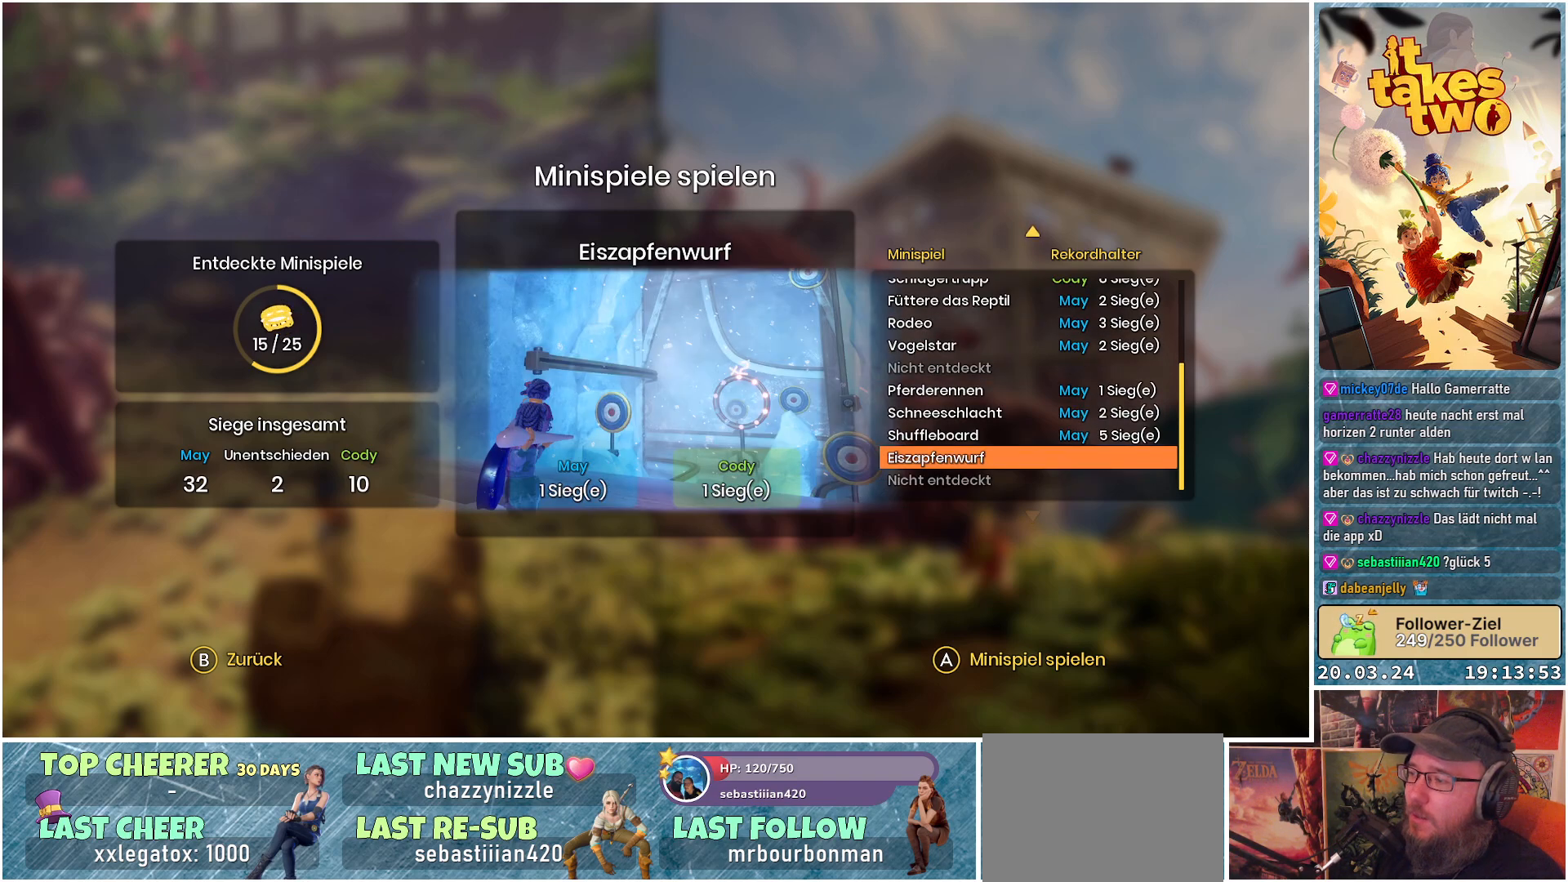
{"buttons": [], "left_stick": "center", "right_stick": "center", "events": [[67, "left_stick", "center"]]}
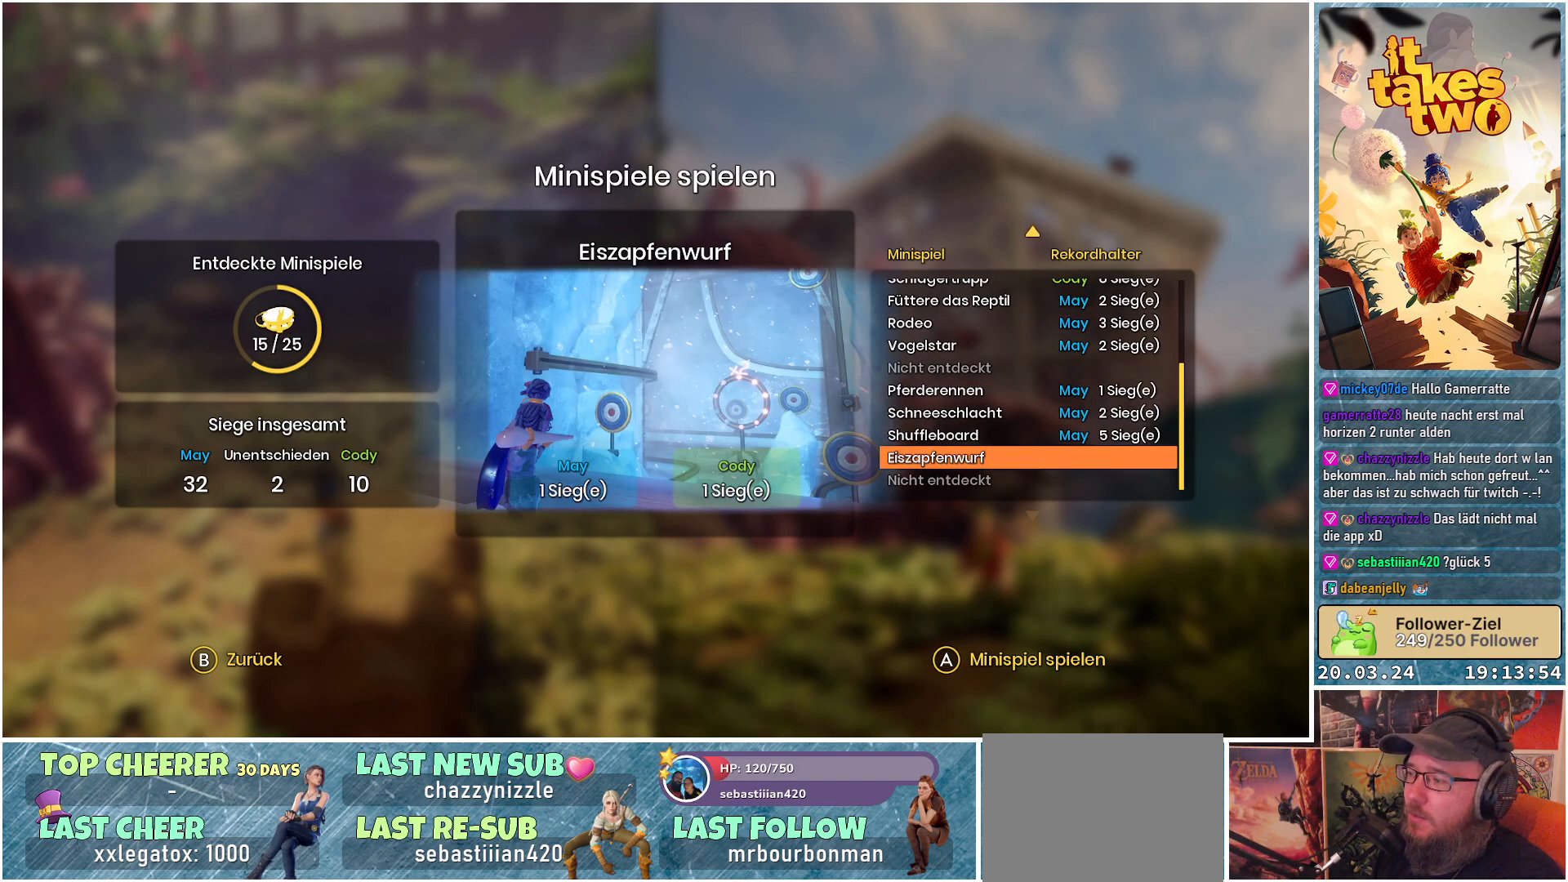
{"buttons": [], "left_stick": "down", "right_stick": "center", "events": [[33, "left_stick", "up"], [267, "left_stick", "center"], [450, "left_stick", "down"]]}
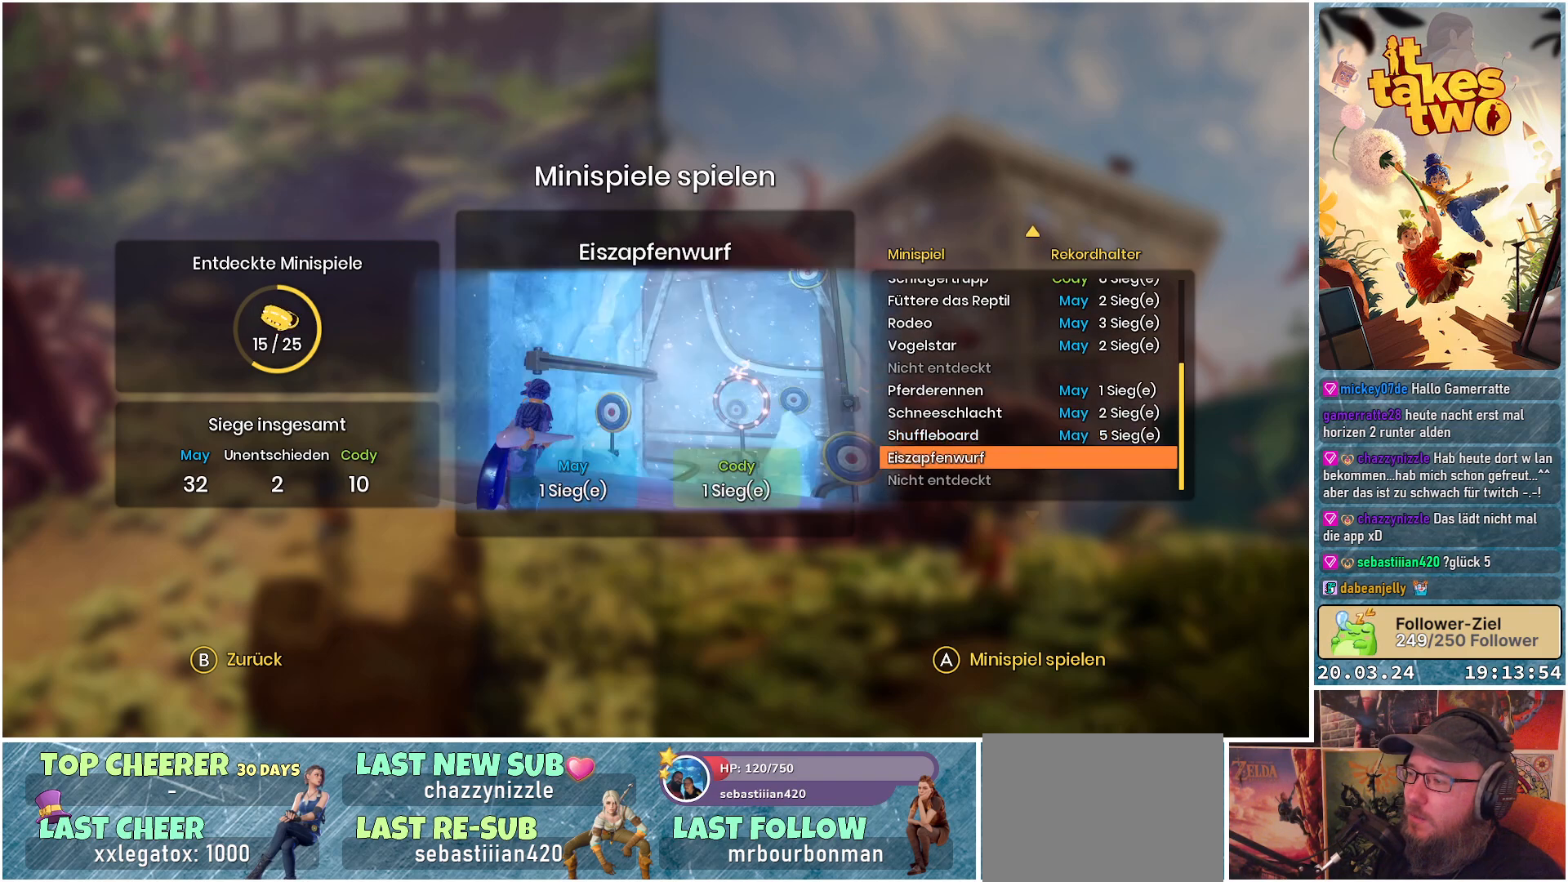
{"buttons": [], "left_stick": "center", "right_stick": "center", "events": [[150, "left_stick", "center"]]}
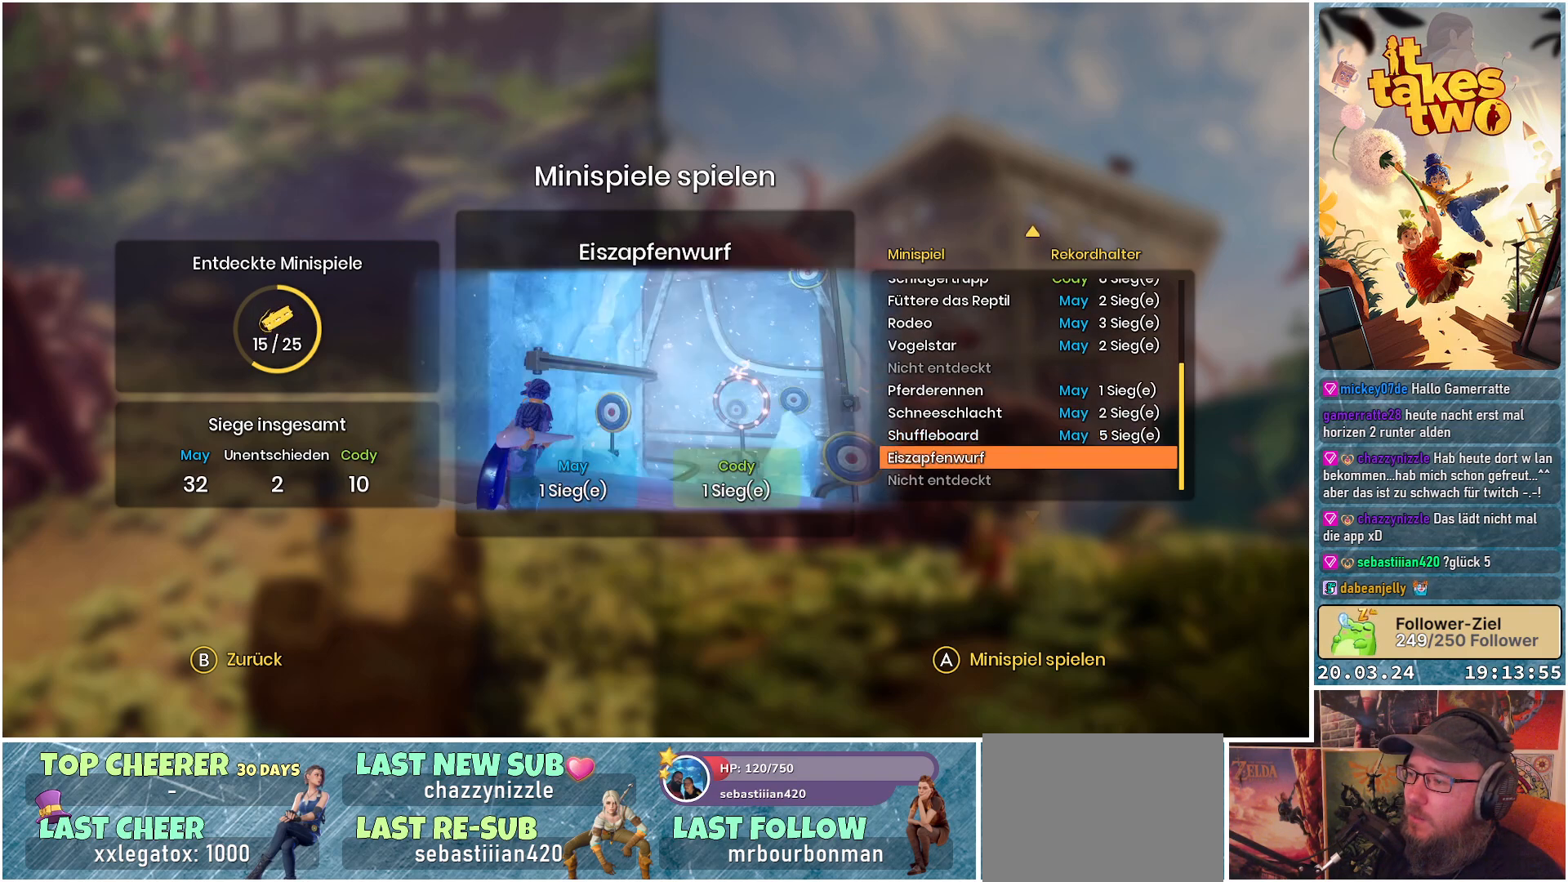
{"buttons": [], "left_stick": "center", "right_stick": "center", "events": []}
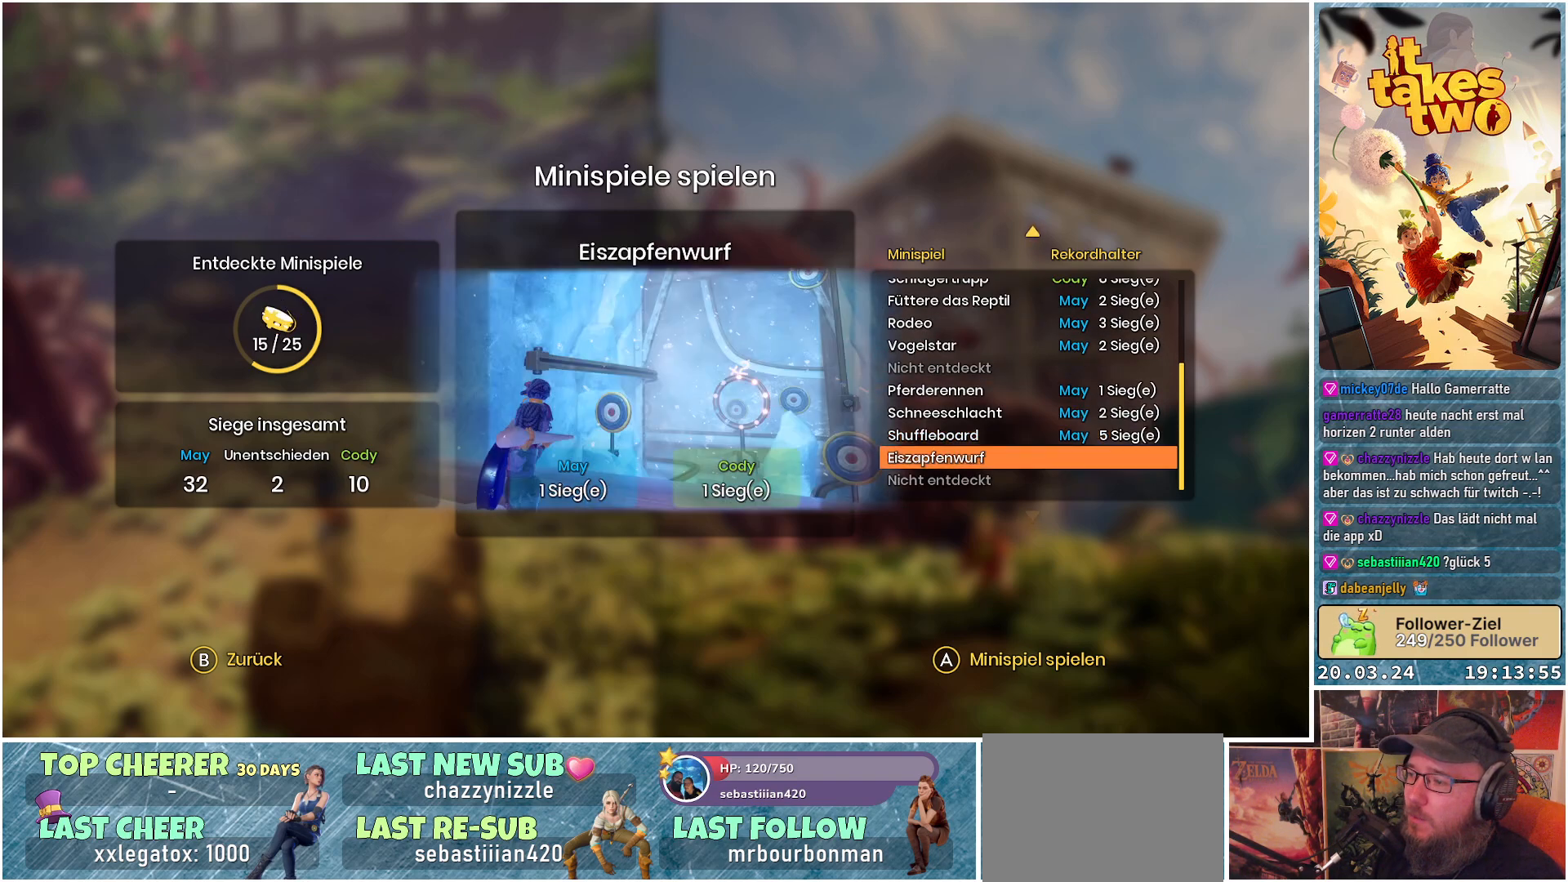
{"buttons": [], "left_stick": "center", "right_stick": "center", "events": []}
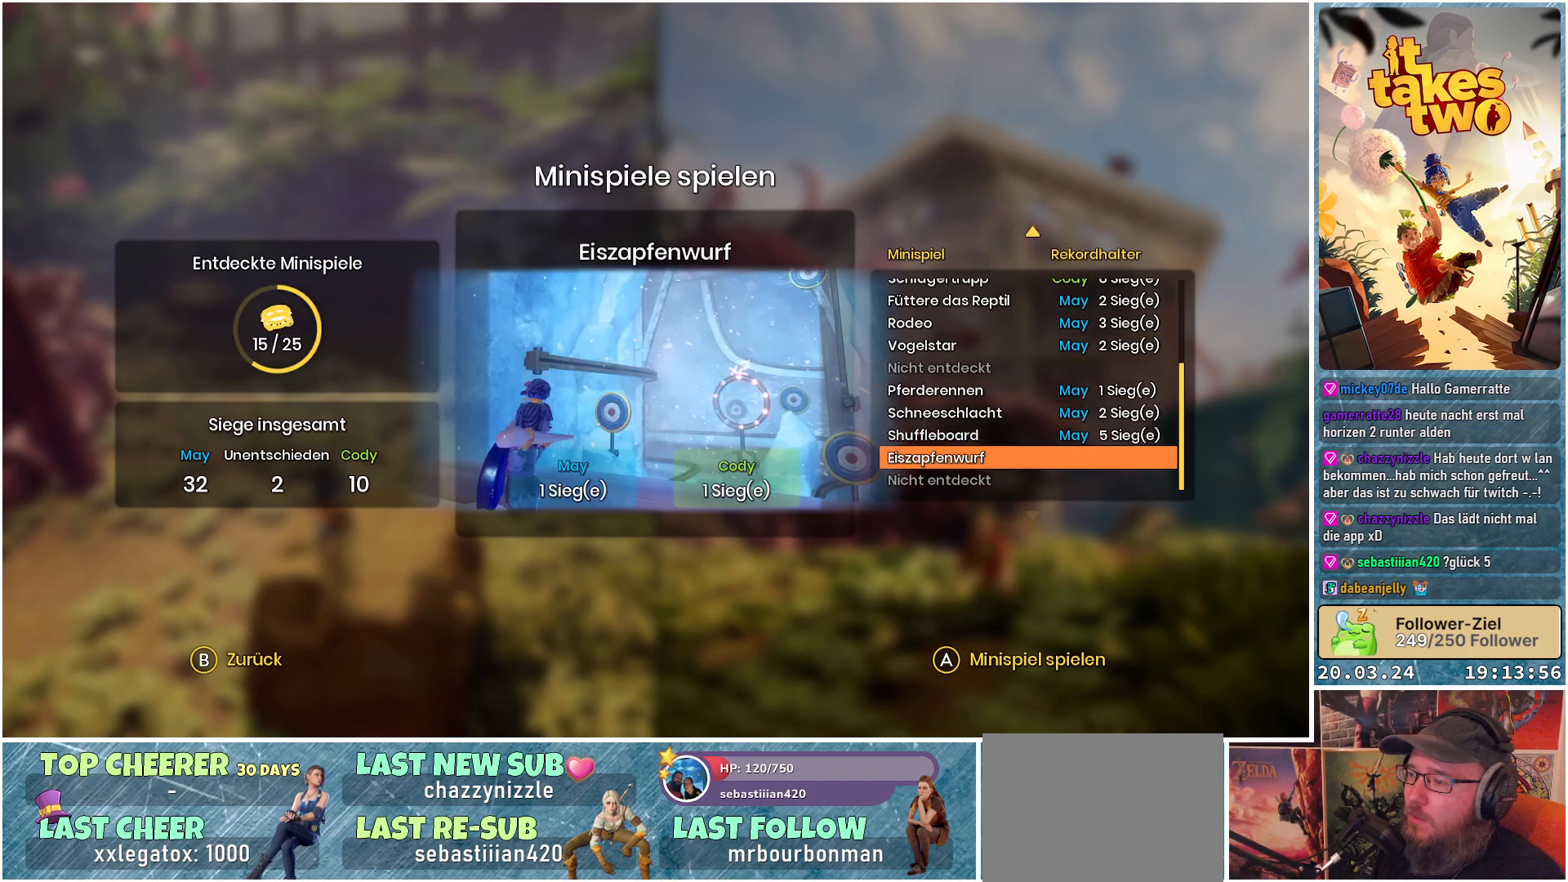
{"buttons": [], "left_stick": "down", "right_stick": "center", "events": [[333, "left_stick", "down"]]}
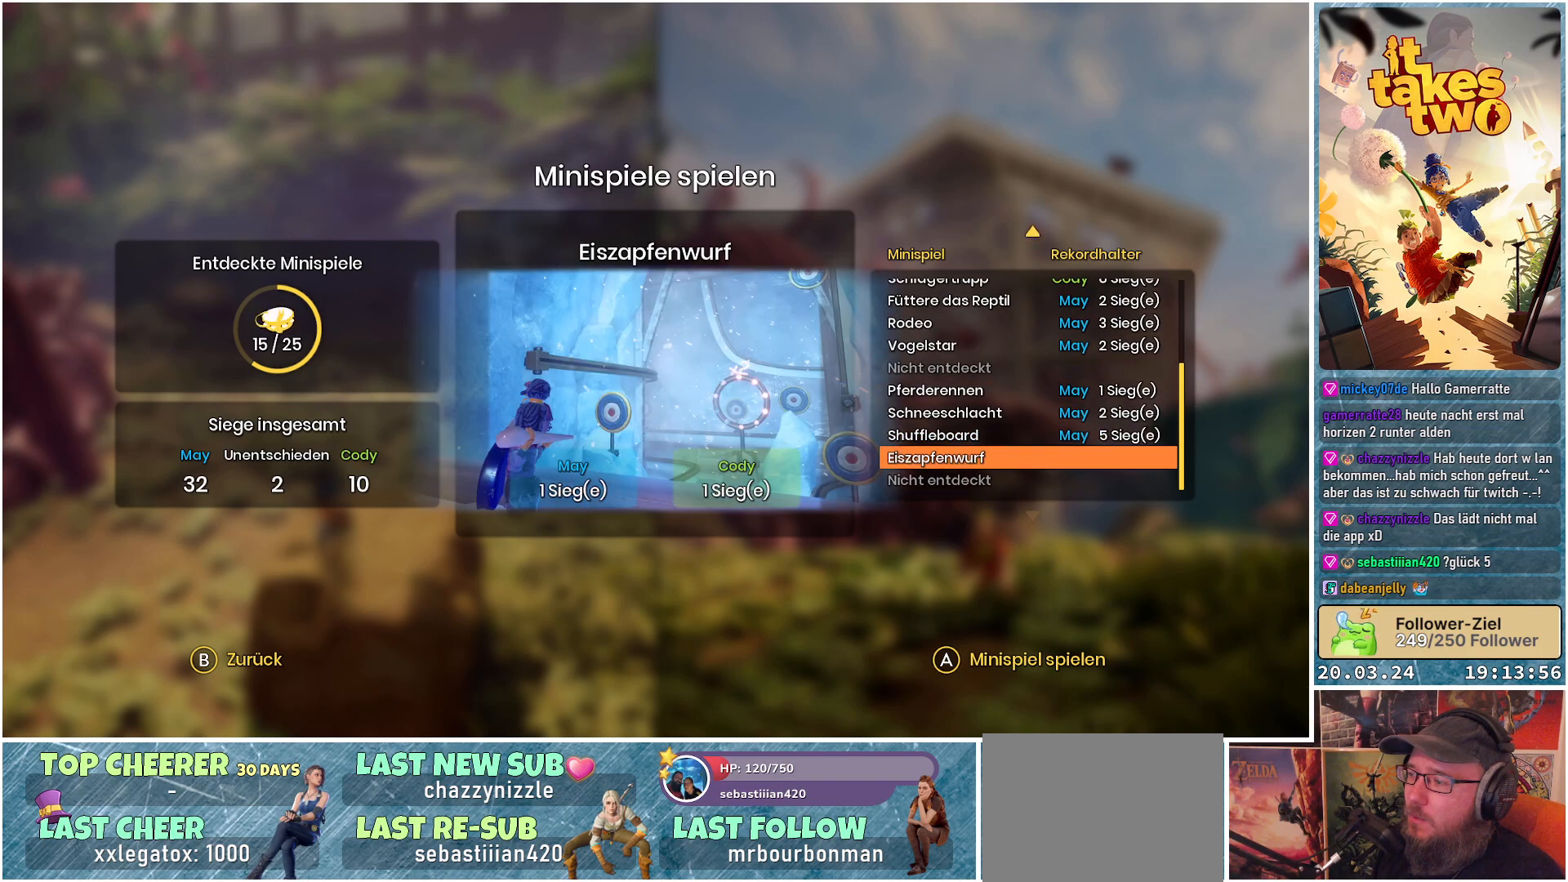
{"buttons": [], "left_stick": "center", "right_stick": "center", "events": [[50, "left_stick", "center"]]}
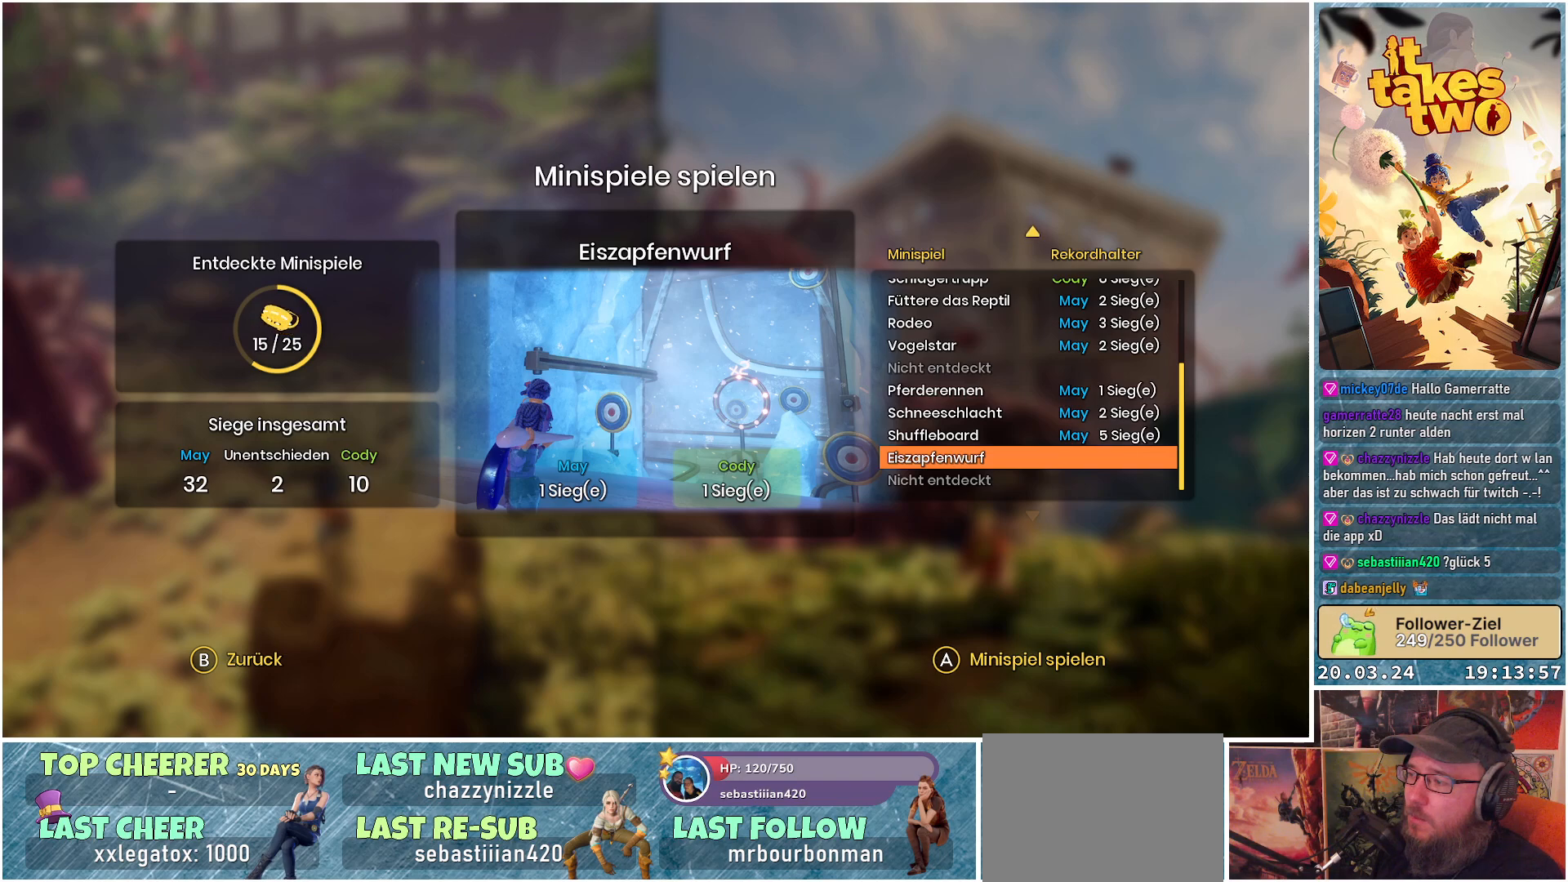
{"buttons": [], "left_stick": "up", "right_stick": "center", "events": [[367, "left_stick", "up"]]}
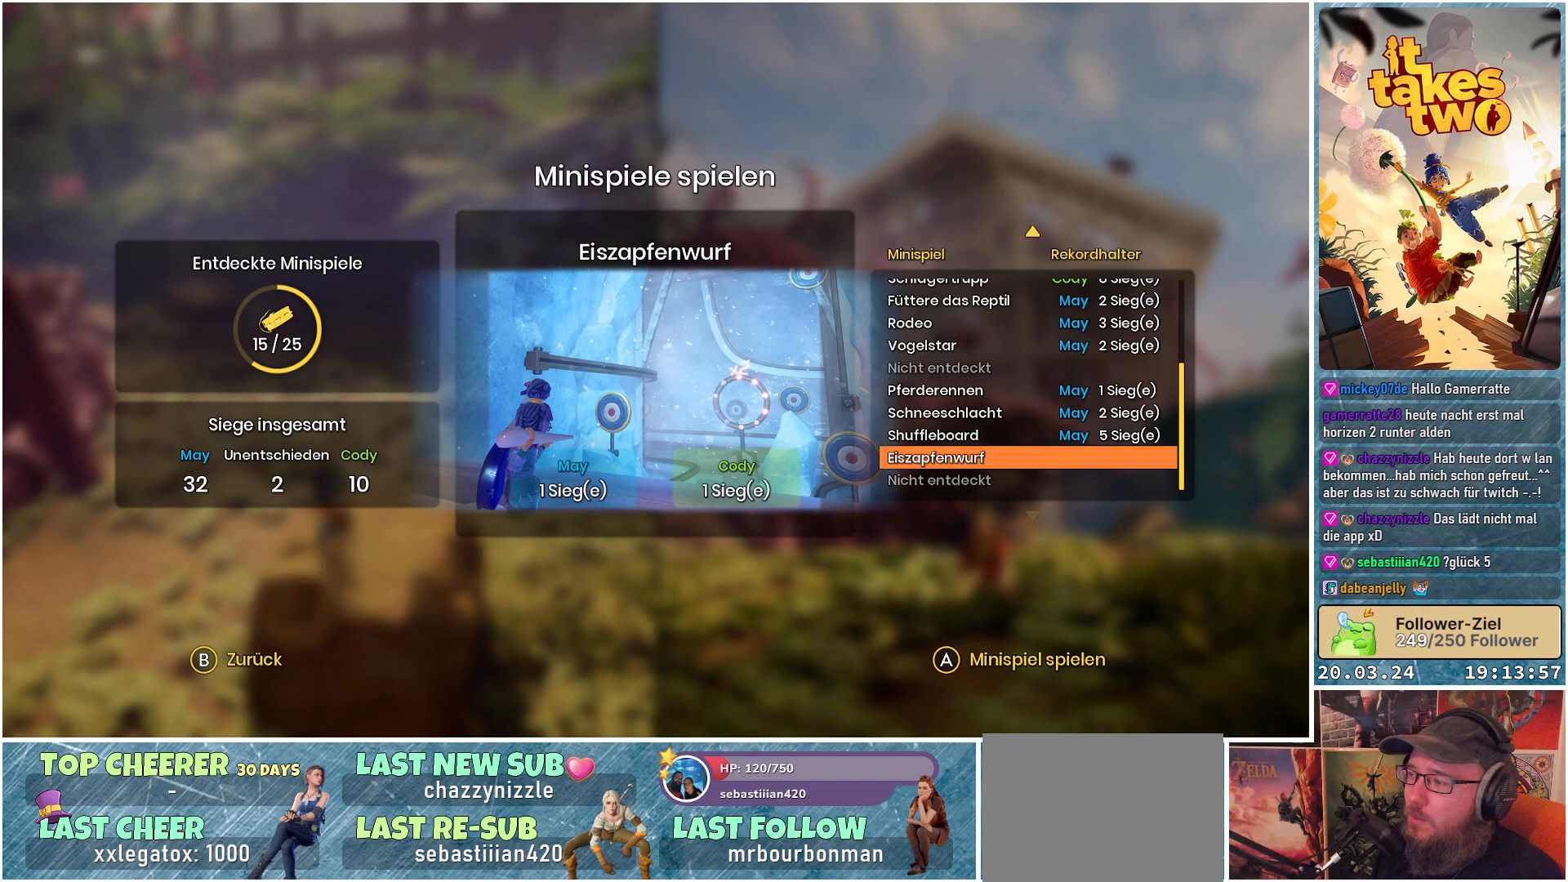
{"buttons": [], "left_stick": "up", "right_stick": "center", "events": [[33, "left_stick", "center"], [117, "left_stick", "up"], [300, "left_stick", "center"], [400, "left_stick", "up"]]}